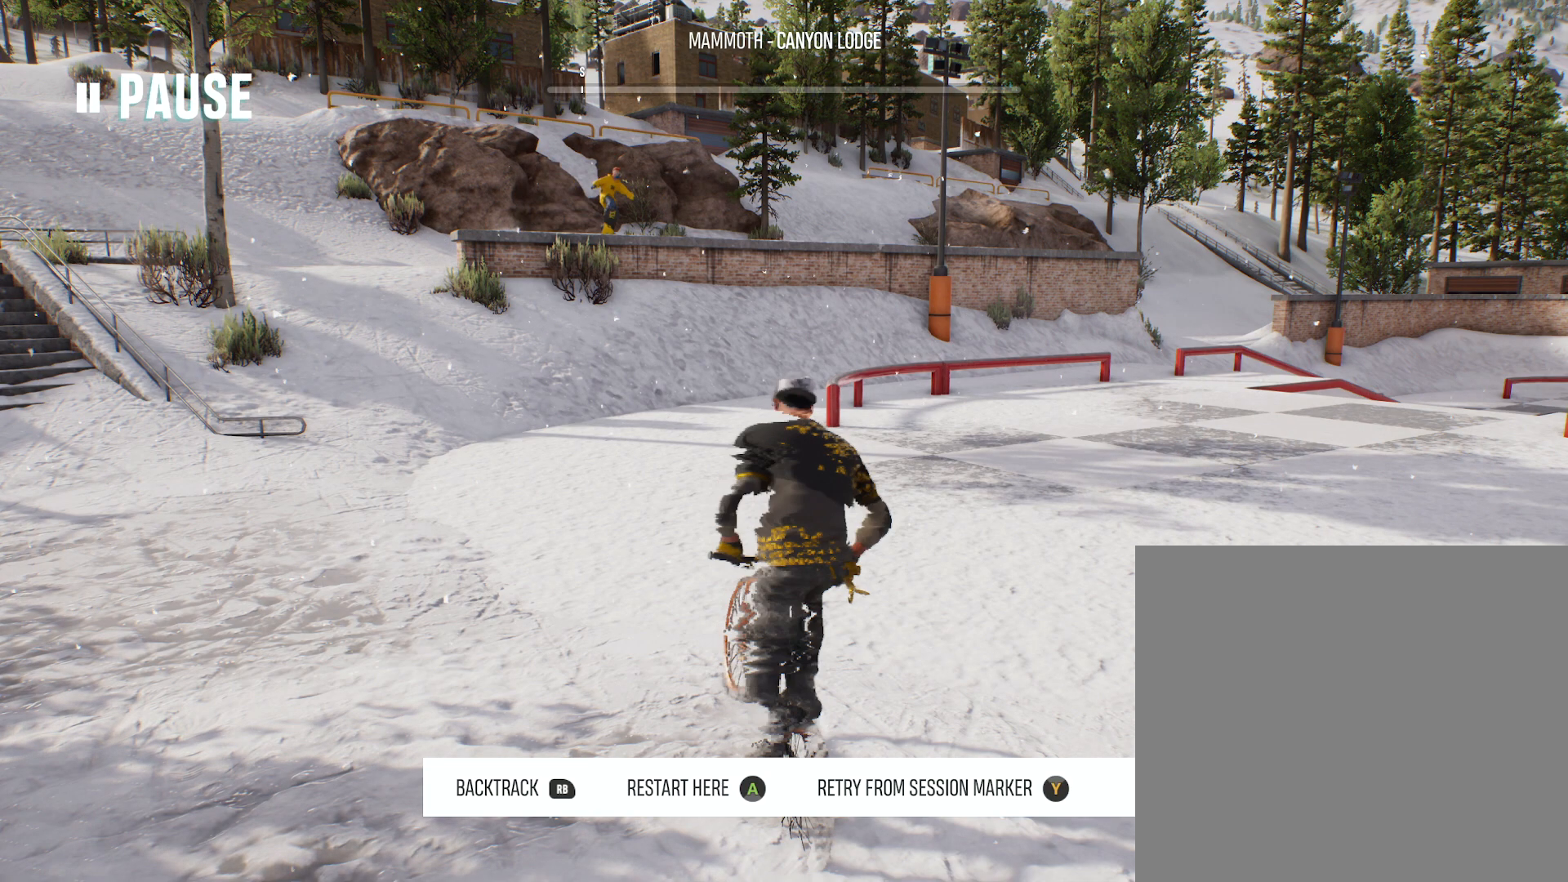
Gameplay with a controller (Xbox layout); each line is a JSON object with the inputs held at the frame after it. "events" lists button and stick changes between this image and that frame as [ms after this image, input, new state], when the widget could be followed in between.
{"buttons": ["Y"], "left_stick": "center", "right_stick": "center", "events": [[400, "Y", "down"]]}
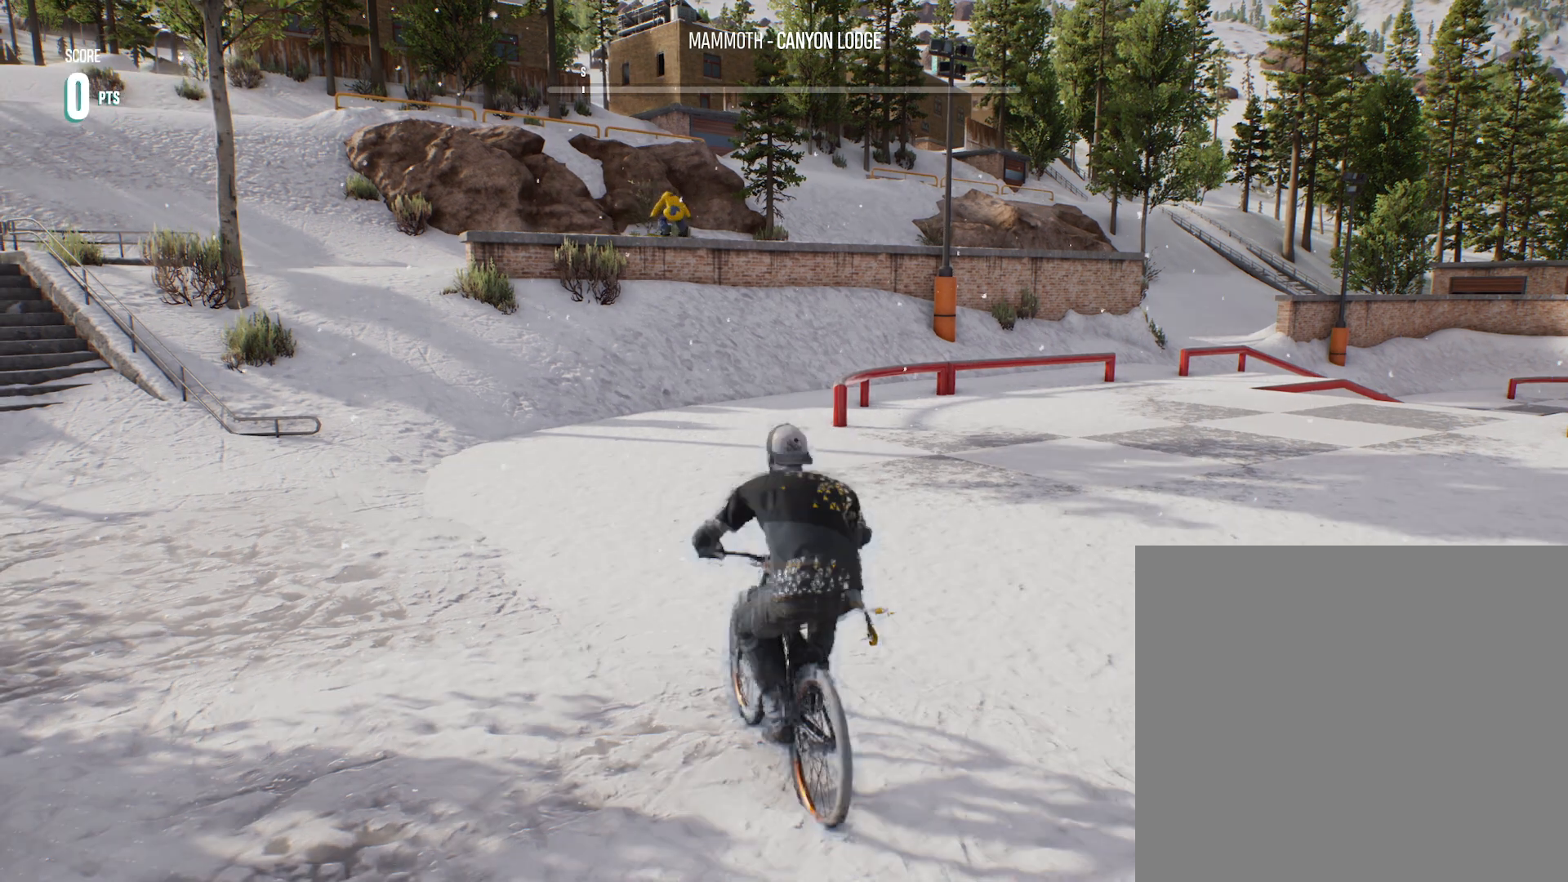
{"buttons": [], "left_stick": "center", "right_stick": "center", "events": [[67, "Y", "up"]]}
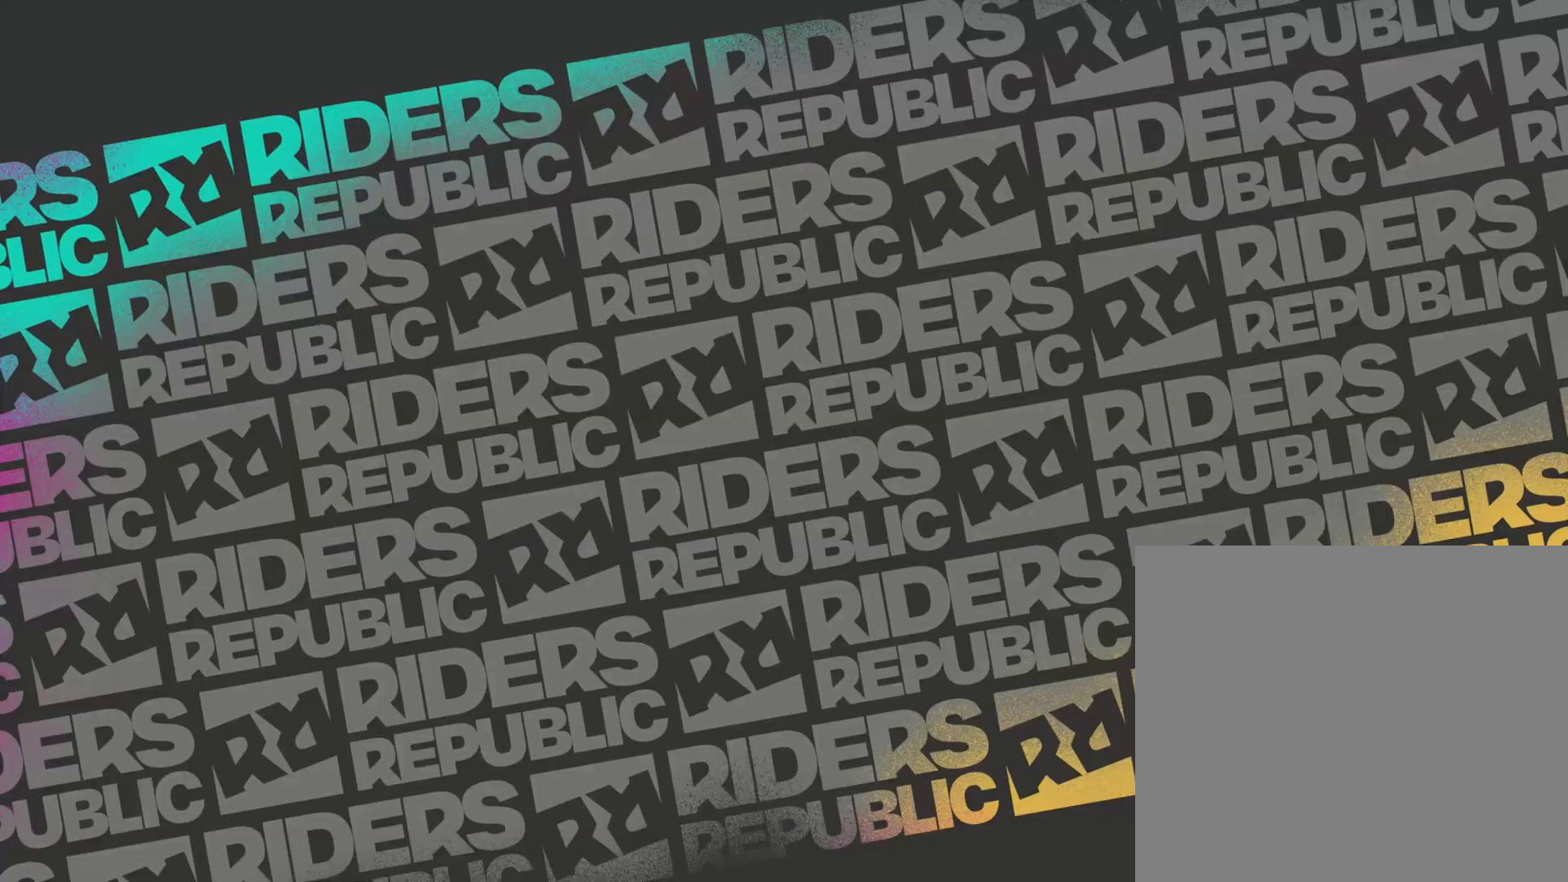
{"buttons": [], "left_stick": "center", "right_stick": "center", "events": []}
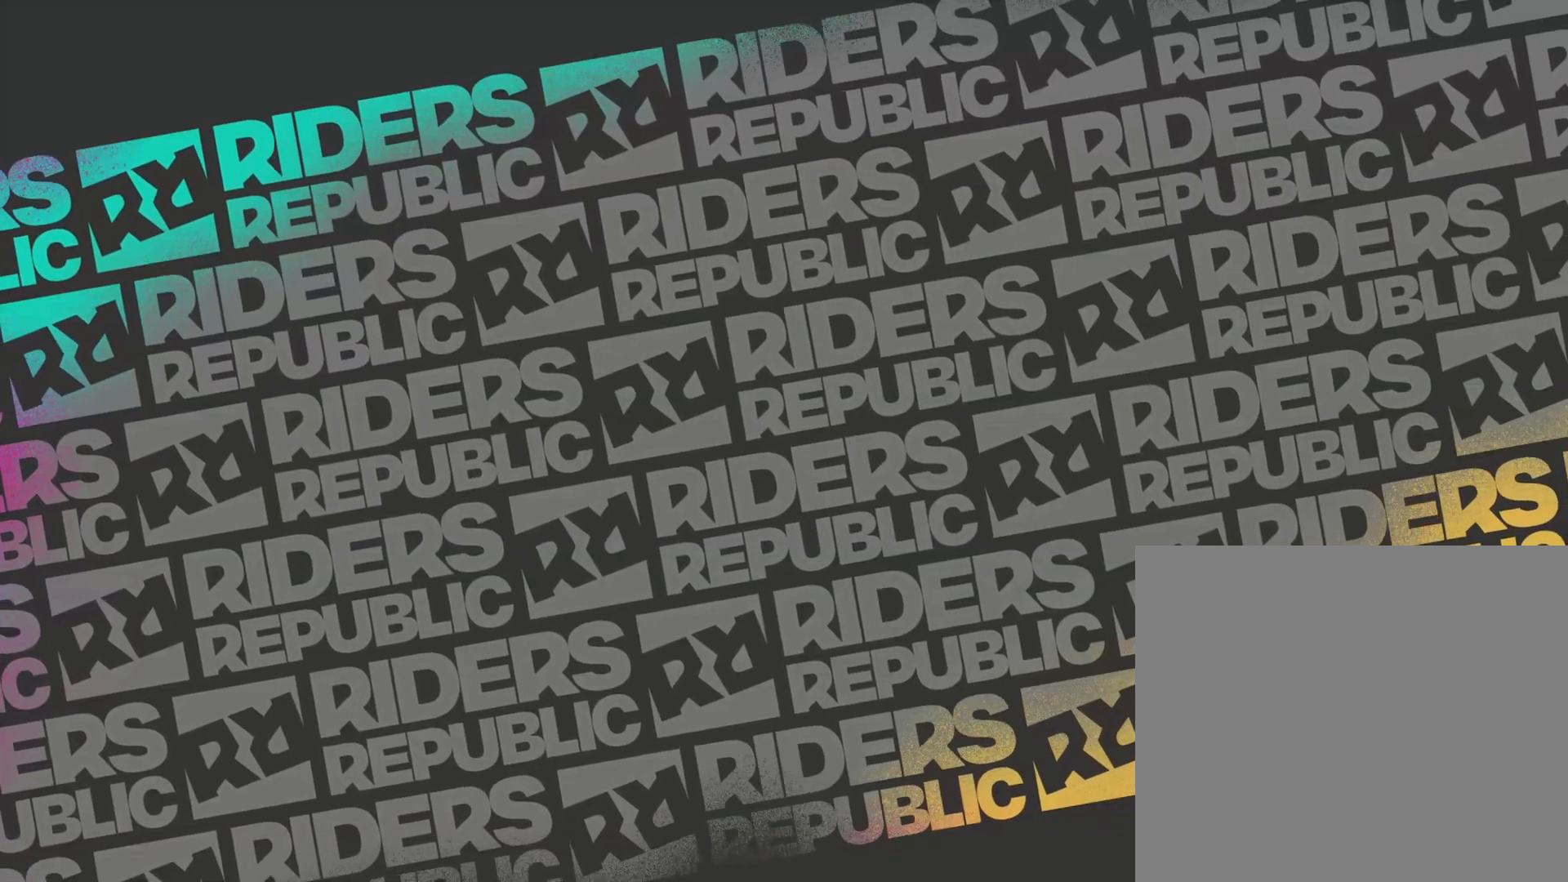
{"buttons": [], "left_stick": "center", "right_stick": "center", "events": []}
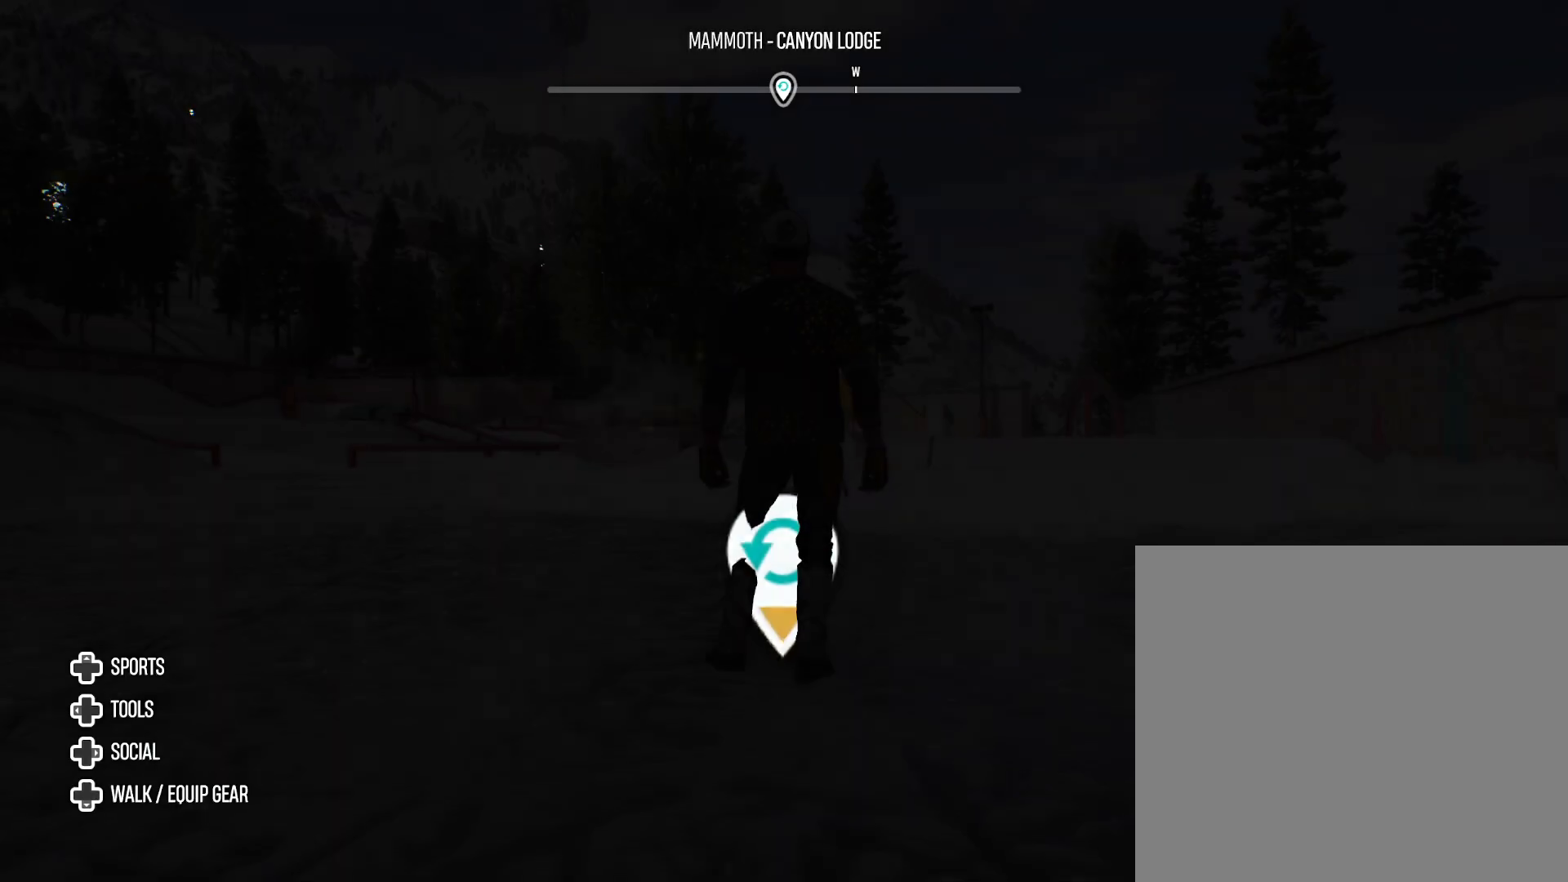
{"buttons": [], "left_stick": "center", "right_stick": "center", "events": []}
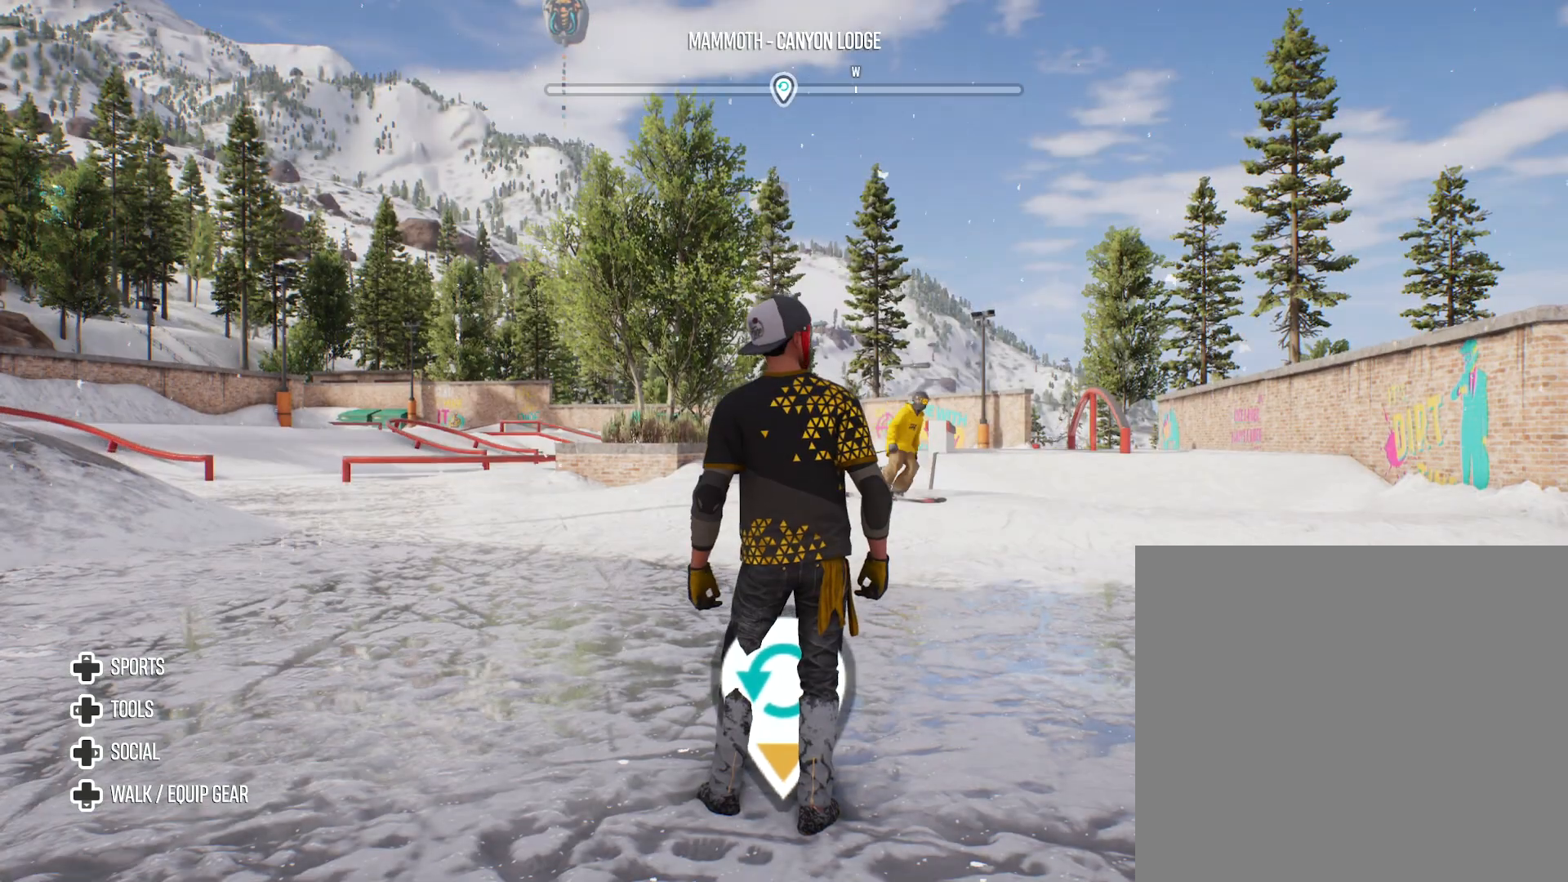
{"buttons": [], "left_stick": "center", "right_stick": "center", "events": []}
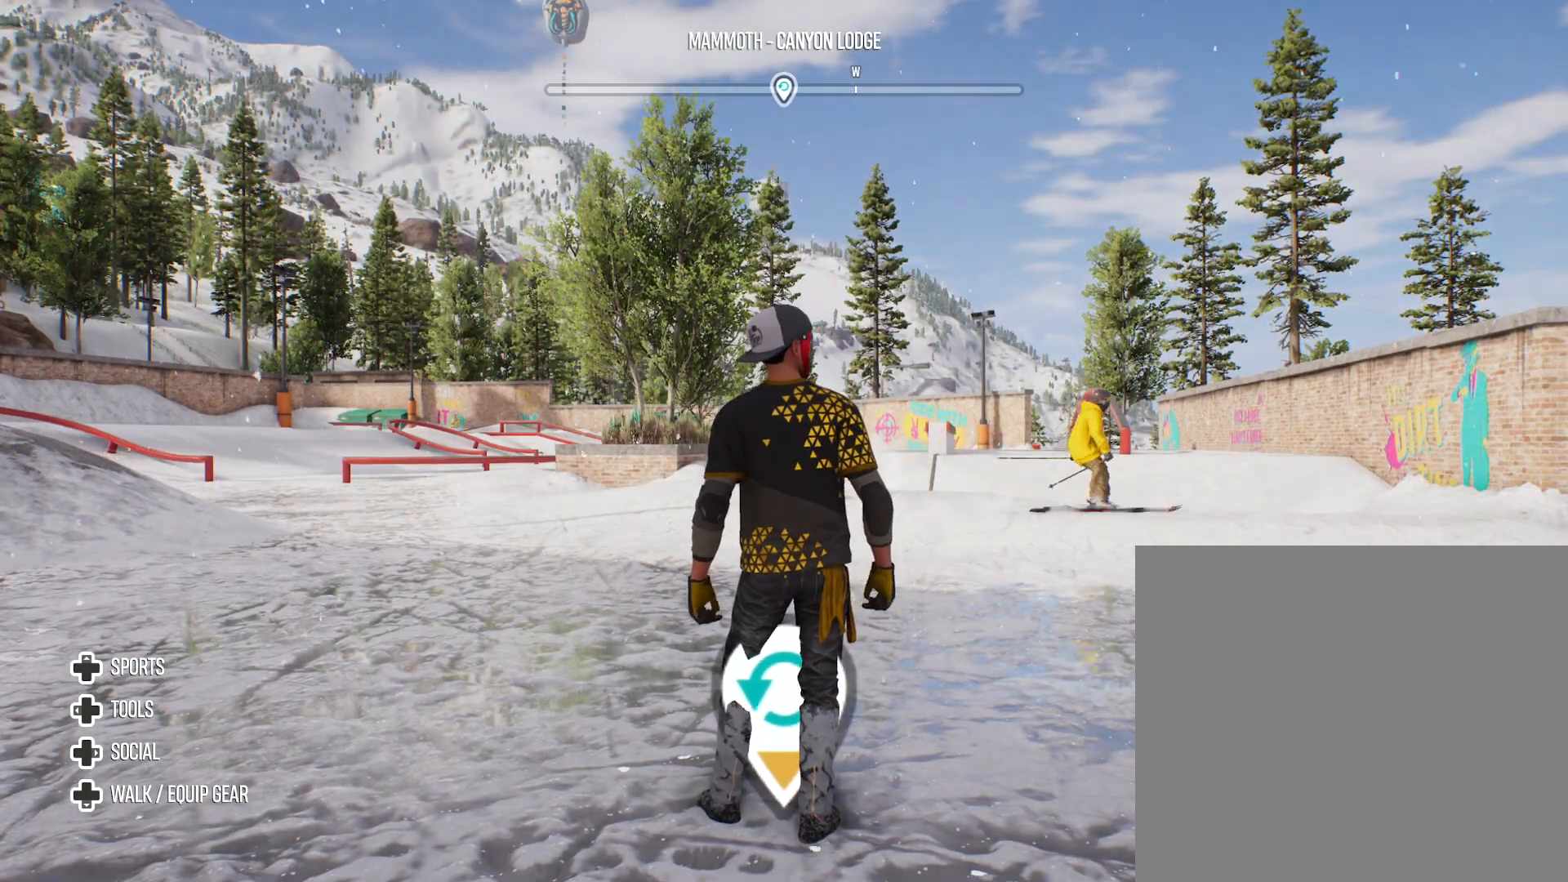
{"buttons": [], "left_stick": "center", "right_stick": "center", "events": []}
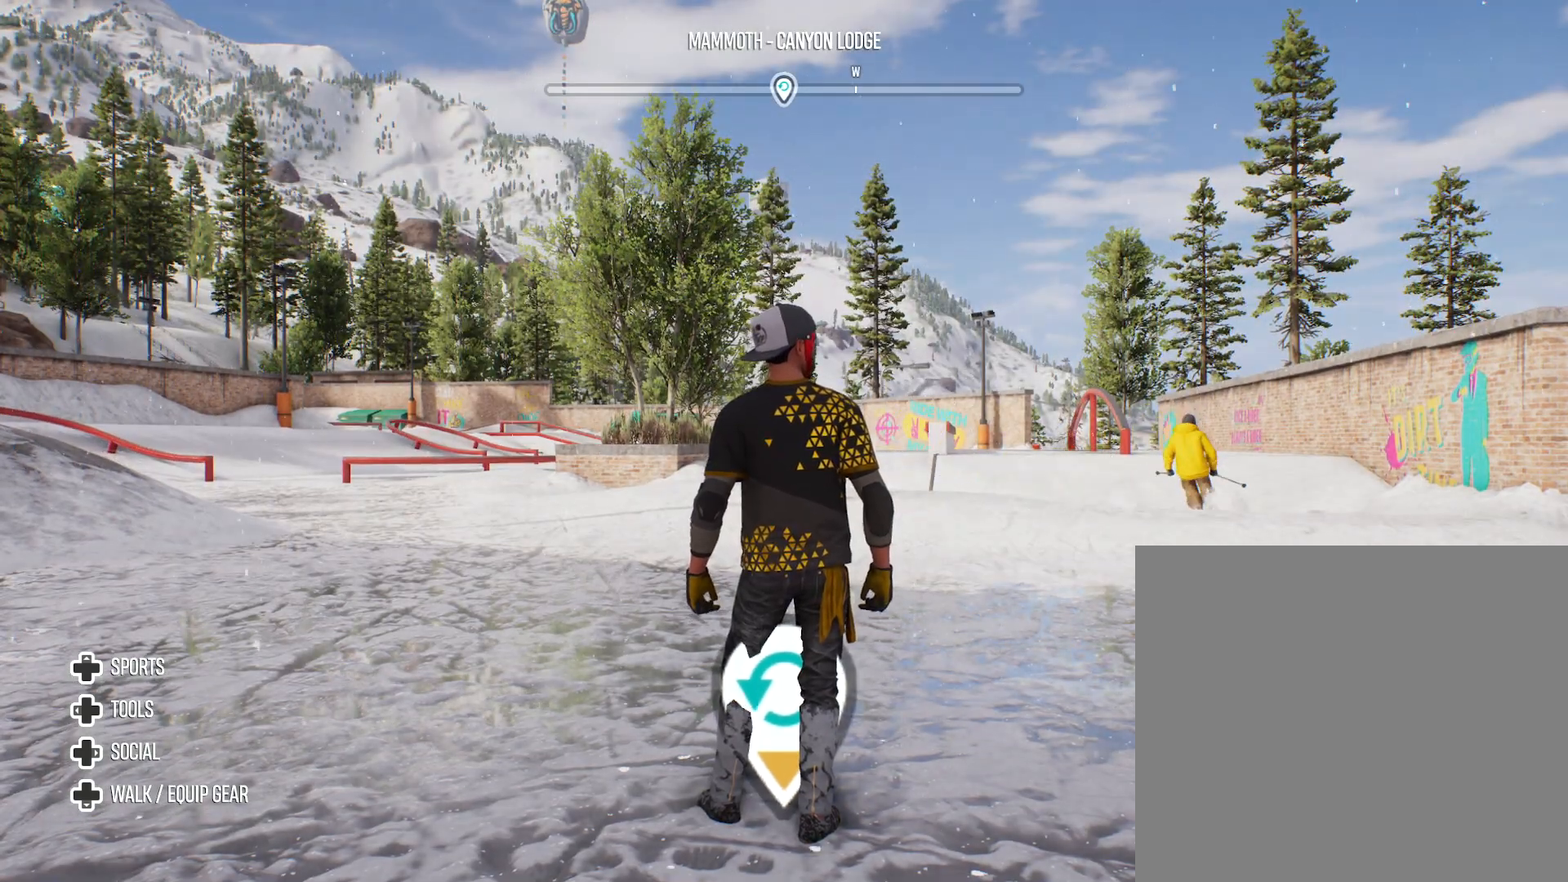
{"buttons": [], "left_stick": "center", "right_stick": "center", "events": []}
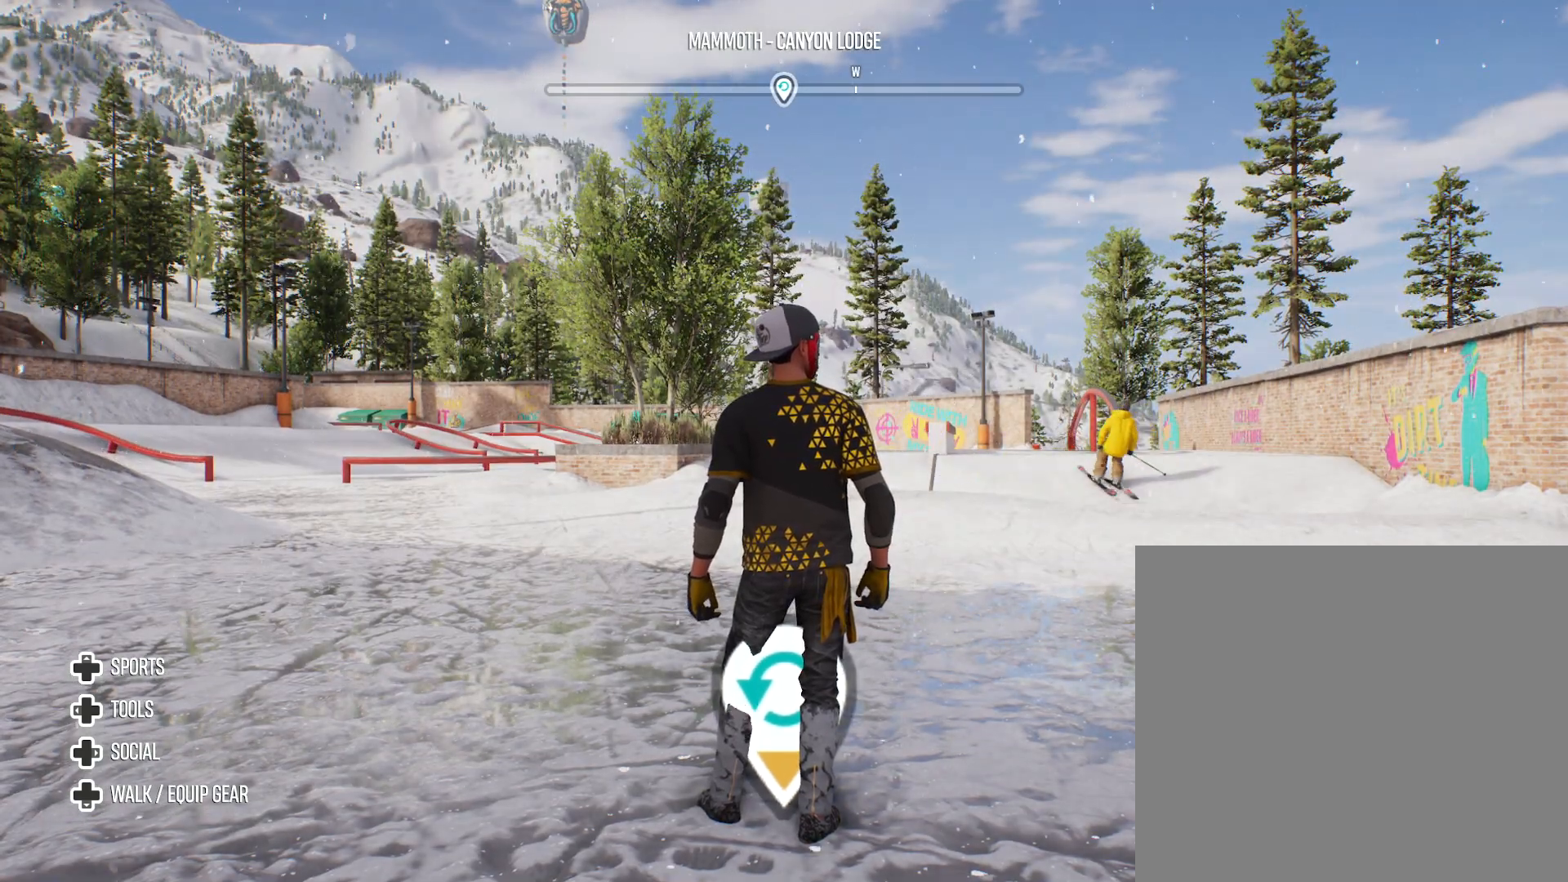
{"buttons": [], "left_stick": "center", "right_stick": "center", "events": []}
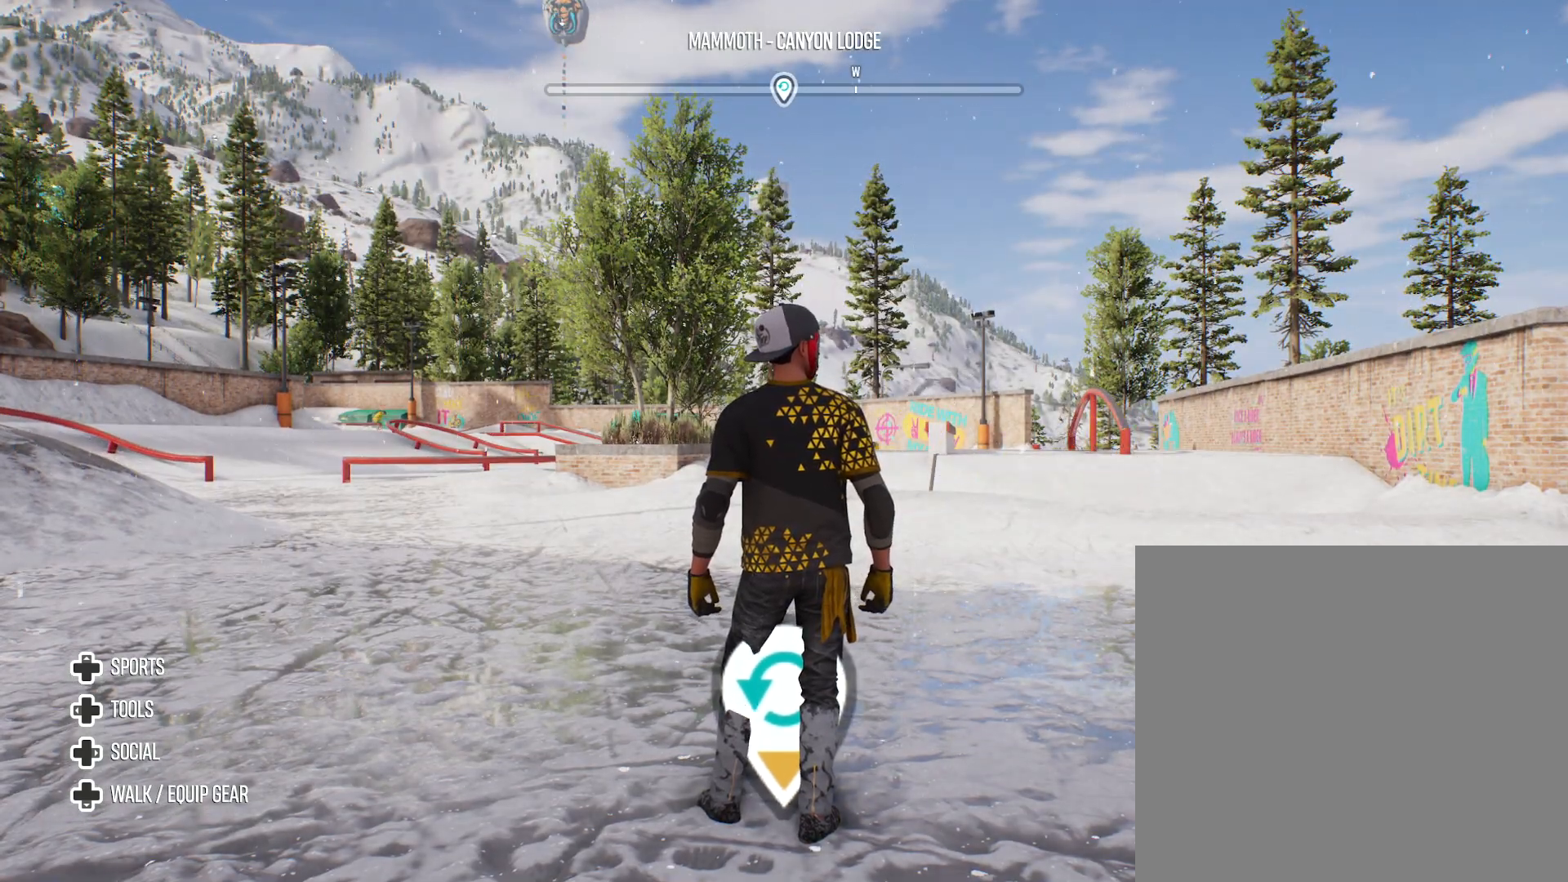
{"buttons": [], "left_stick": "center", "right_stick": "center", "events": []}
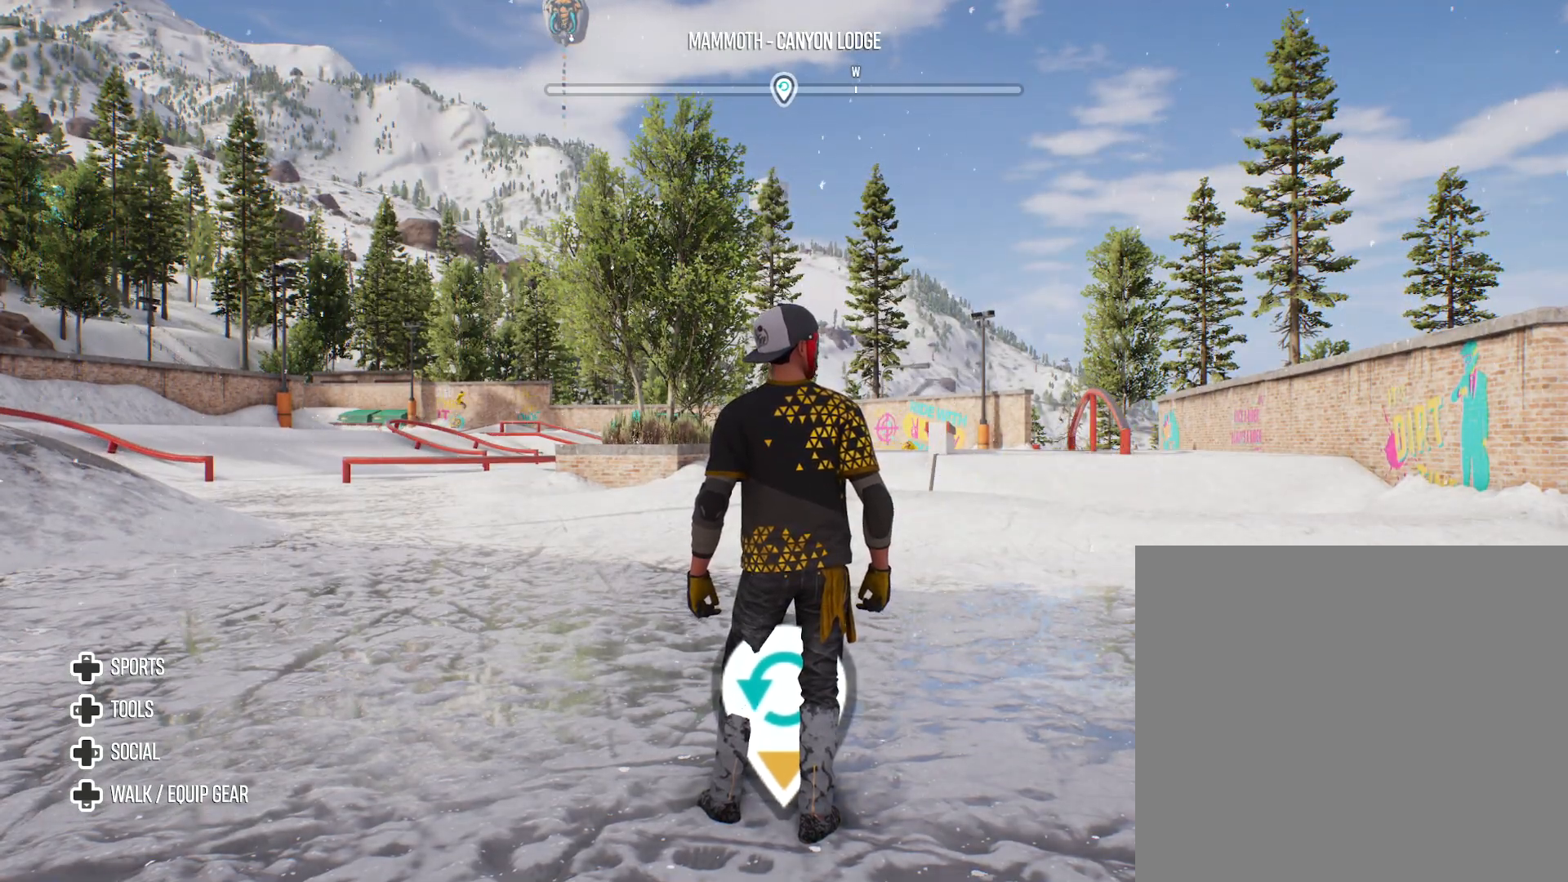
{"buttons": [], "left_stick": "center", "right_stick": "center", "events": []}
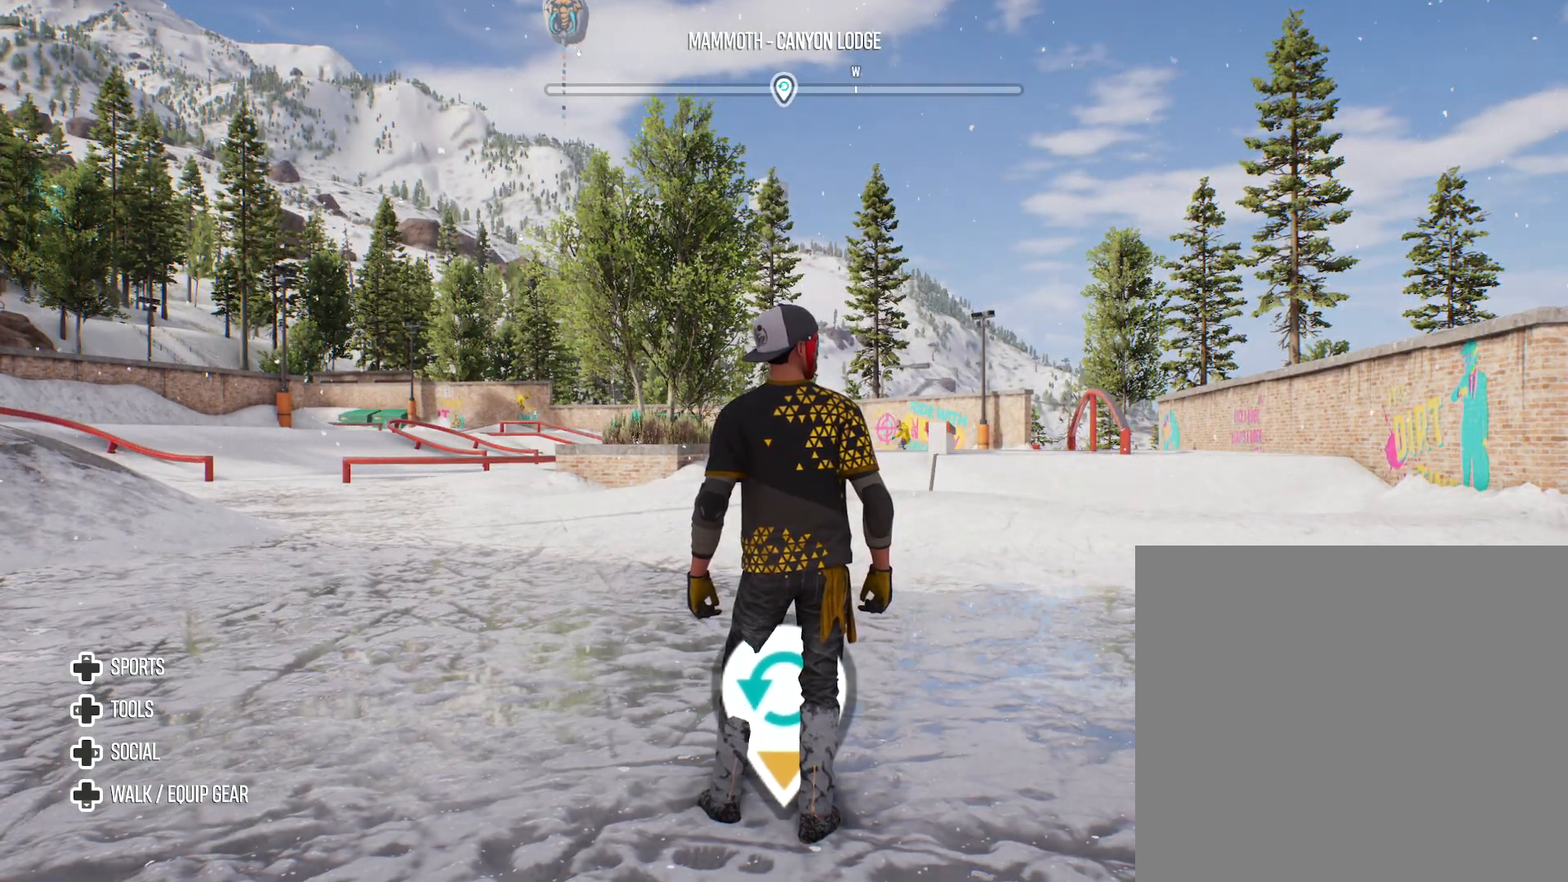
{"buttons": [], "left_stick": "center", "right_stick": "center", "events": []}
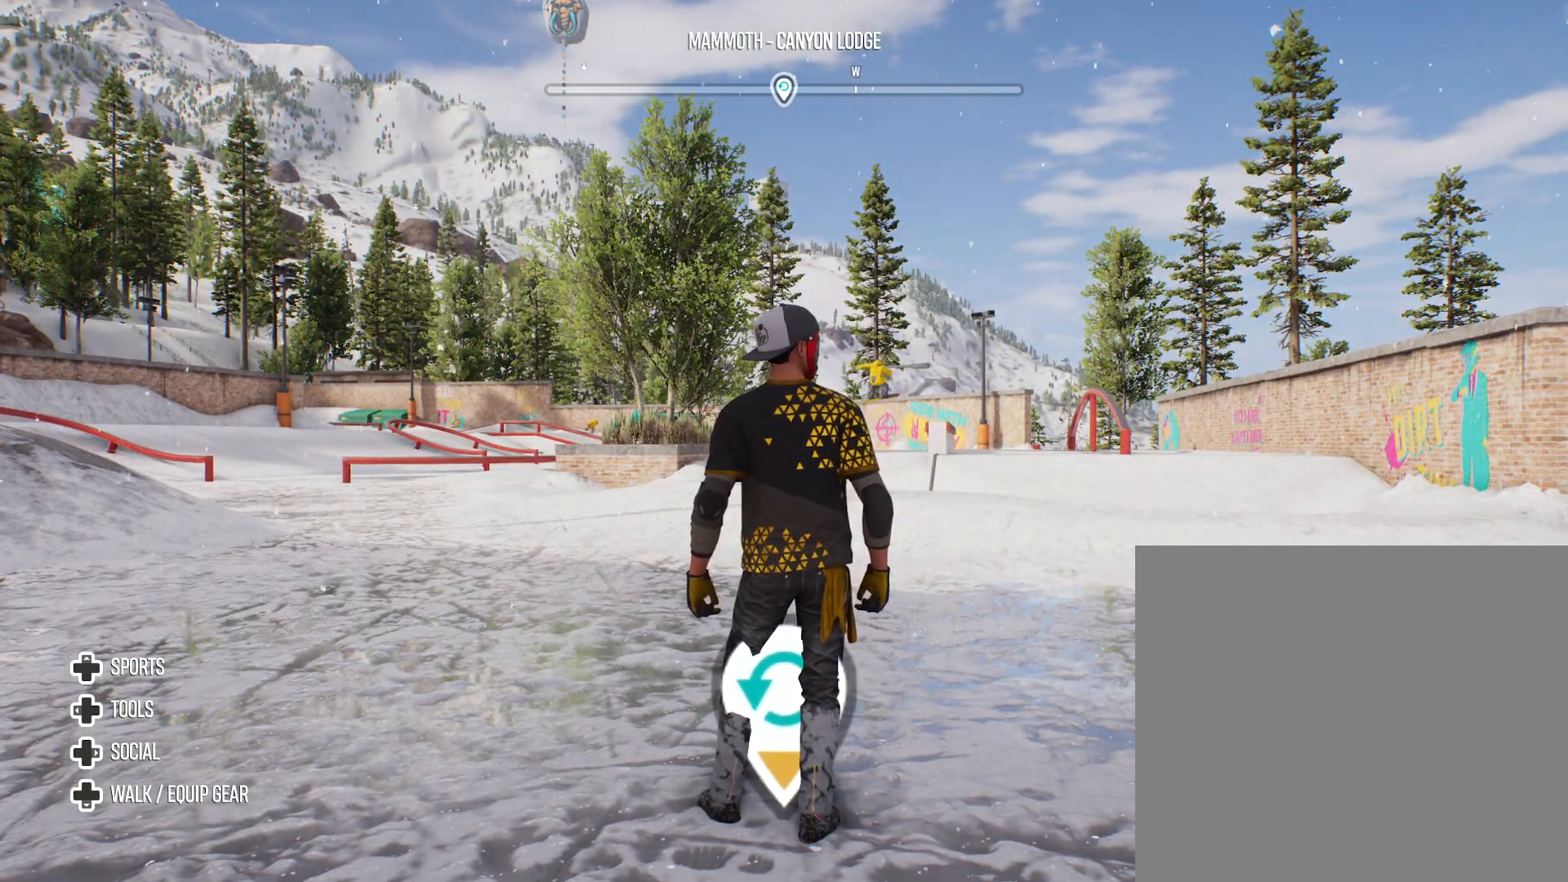
{"buttons": [], "left_stick": "center", "right_stick": "center", "events": [[283, "DPAD_DOWN", "down"], [417, "DPAD_DOWN", "up"]]}
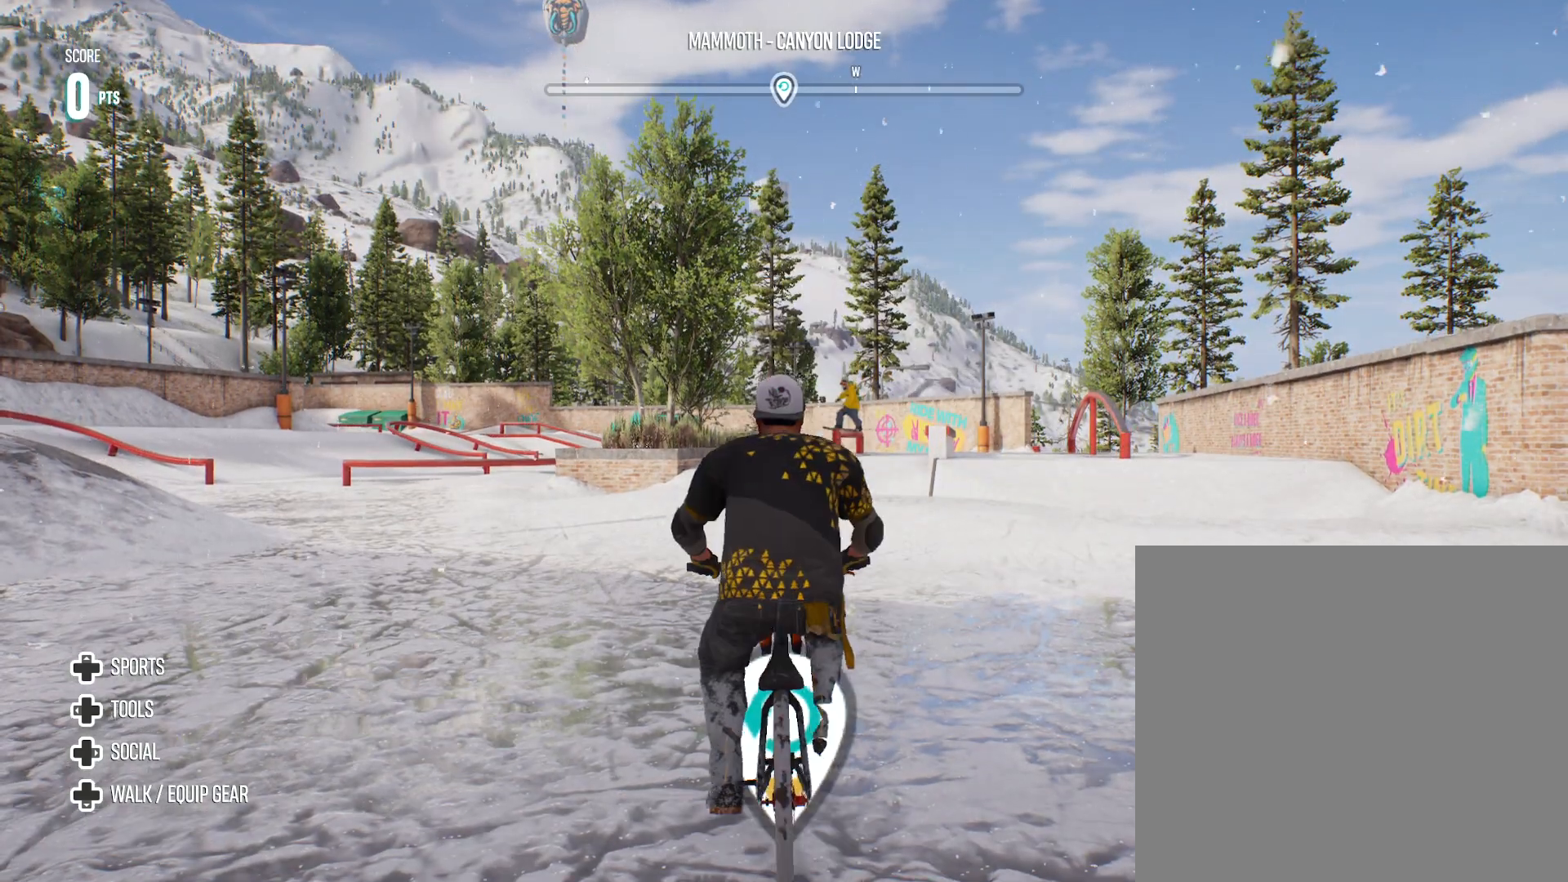
{"buttons": [], "left_stick": "center", "right_stick": "center", "events": []}
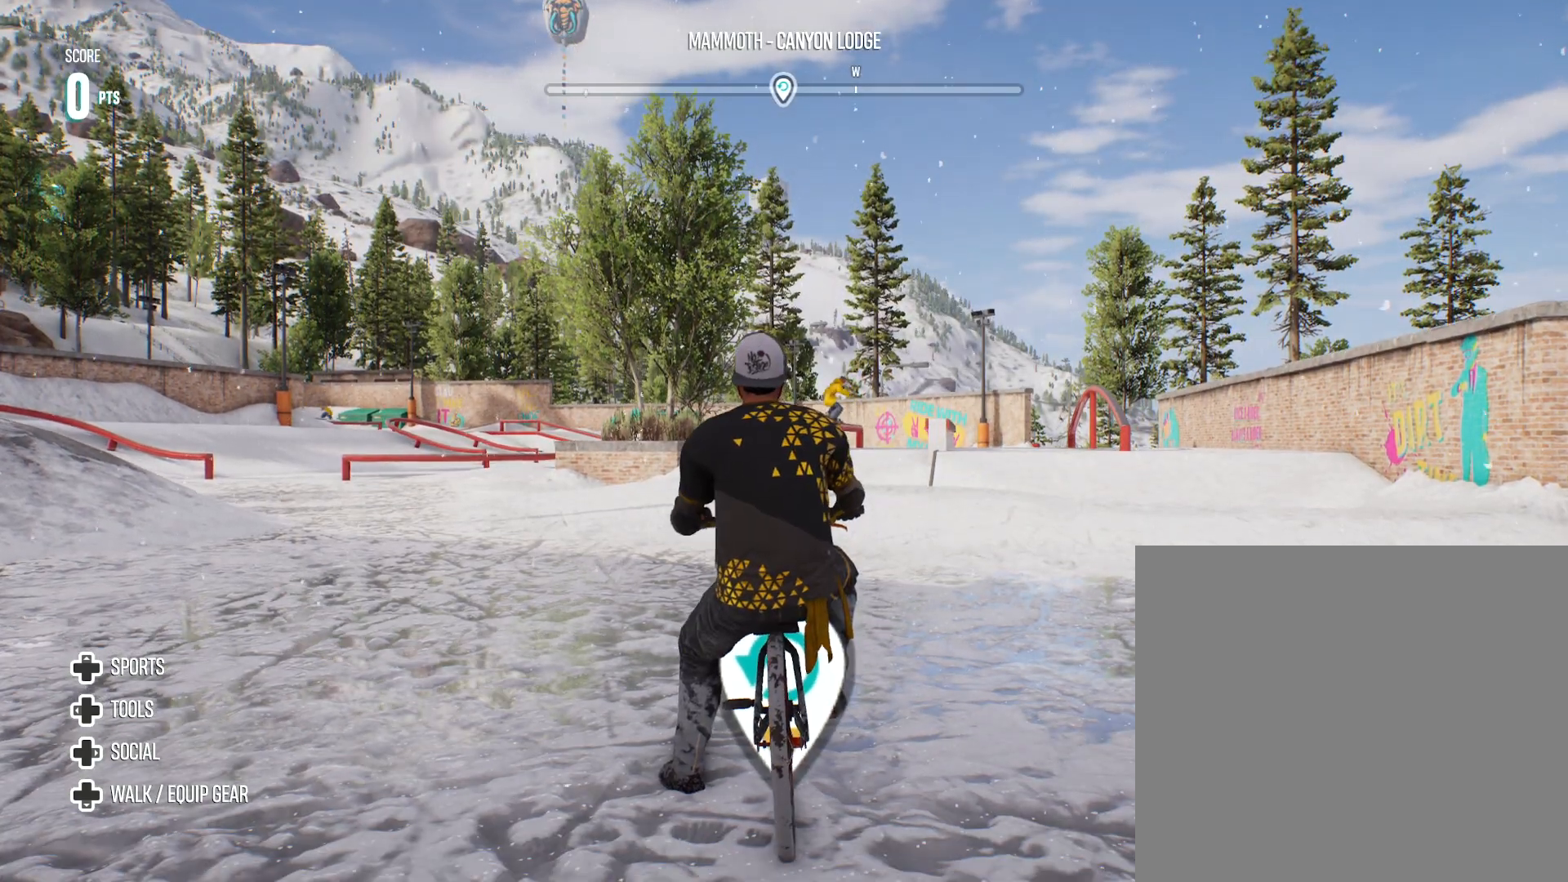
{"buttons": ["R2"], "left_stick": "center", "right_stick": "center", "events": [[200, "R2", "down"], [267, "left_stick", "right"], [483, "left_stick", "center"]]}
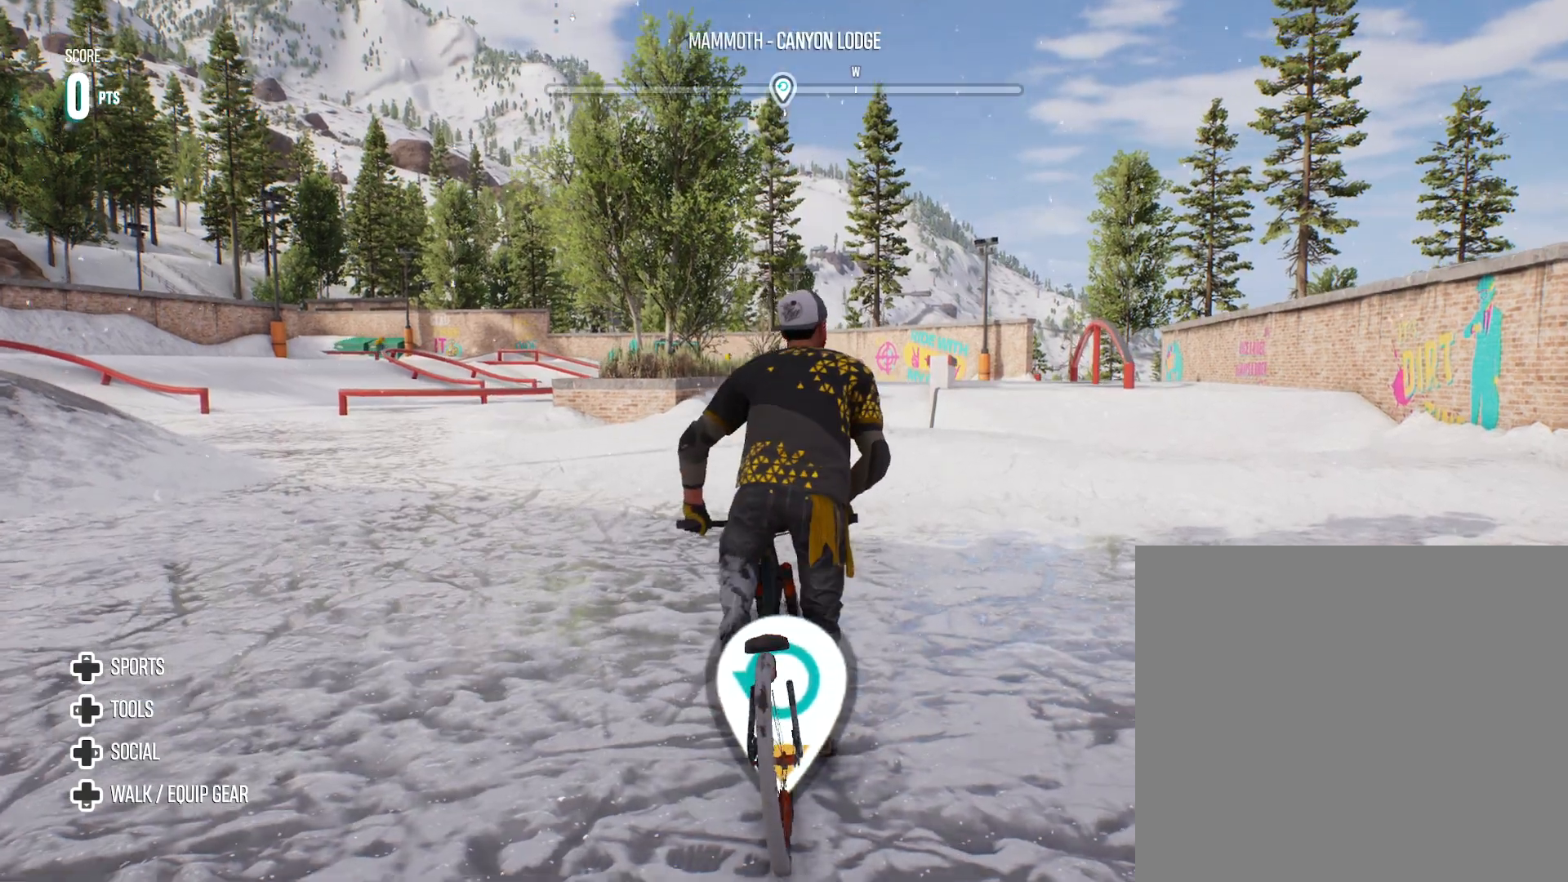
{"buttons": ["R2"], "left_stick": "center", "right_stick": "center", "events": [[200, "left_stick", "right"], [433, "left_stick", "center"]]}
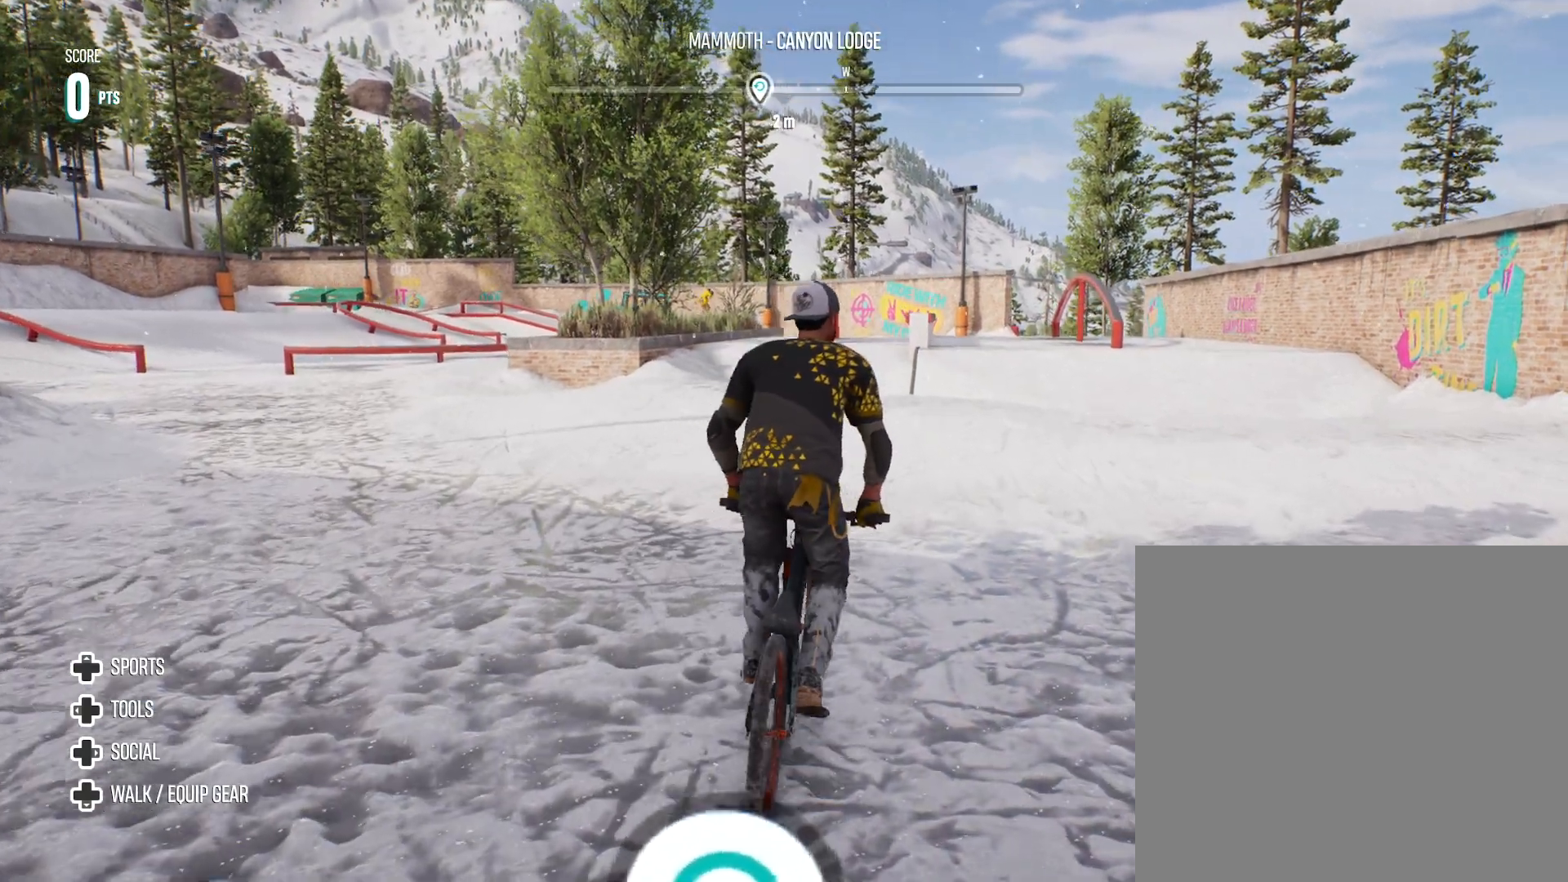
{"buttons": ["R2"], "left_stick": "left", "right_stick": "center", "events": [[433, "left_stick", "left"]]}
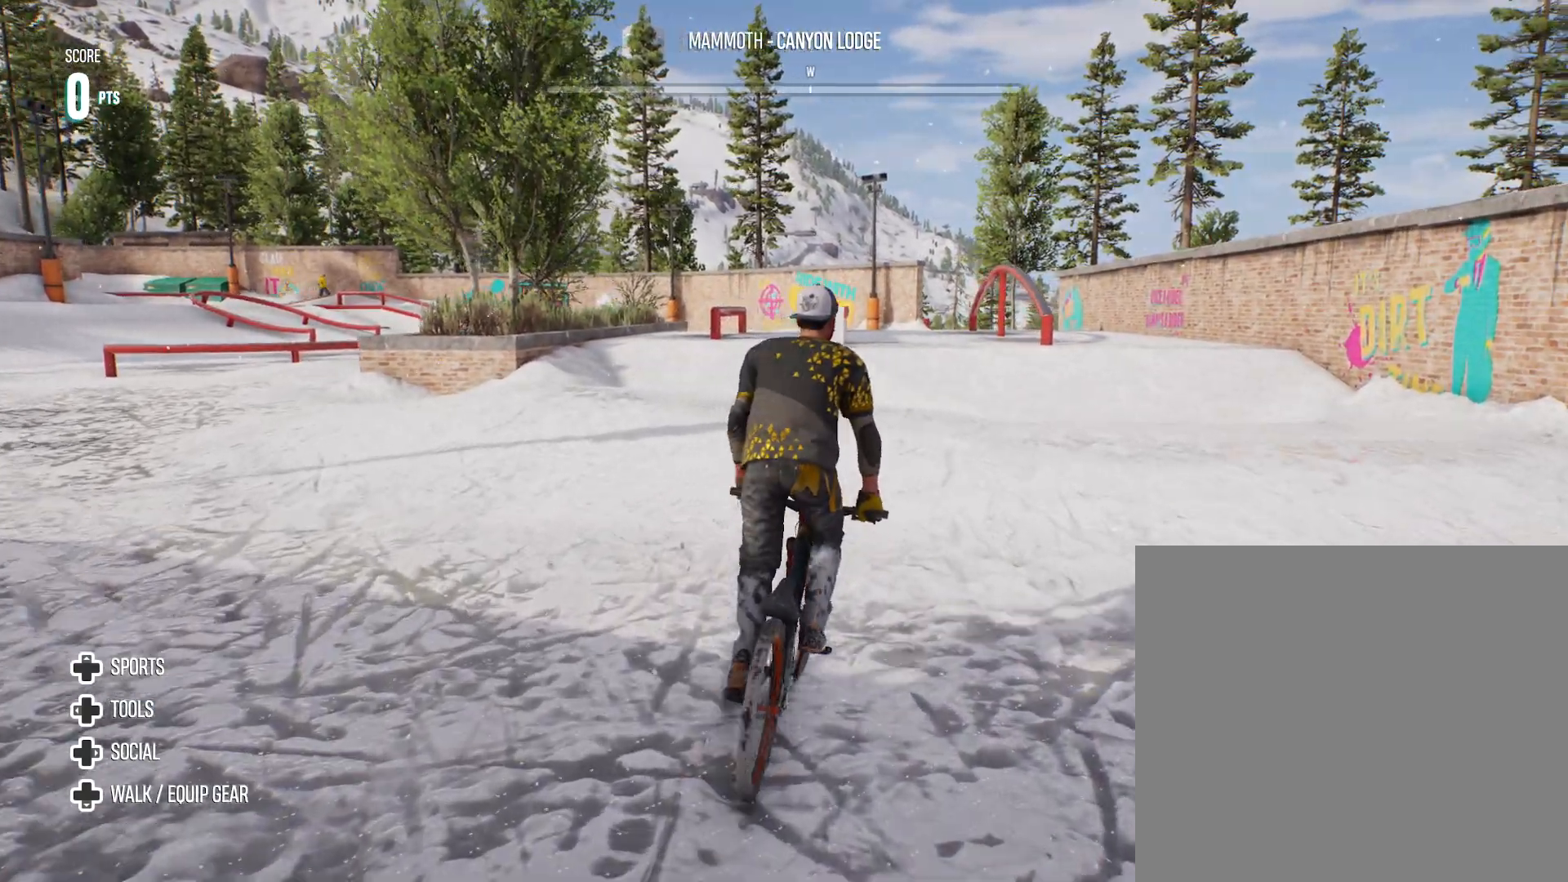
{"buttons": [], "left_stick": "center", "right_stick": "center", "events": [[117, "left_stick", "center"], [200, "R2", "up"], [233, "left_stick", "left"], [367, "left_stick", "center"]]}
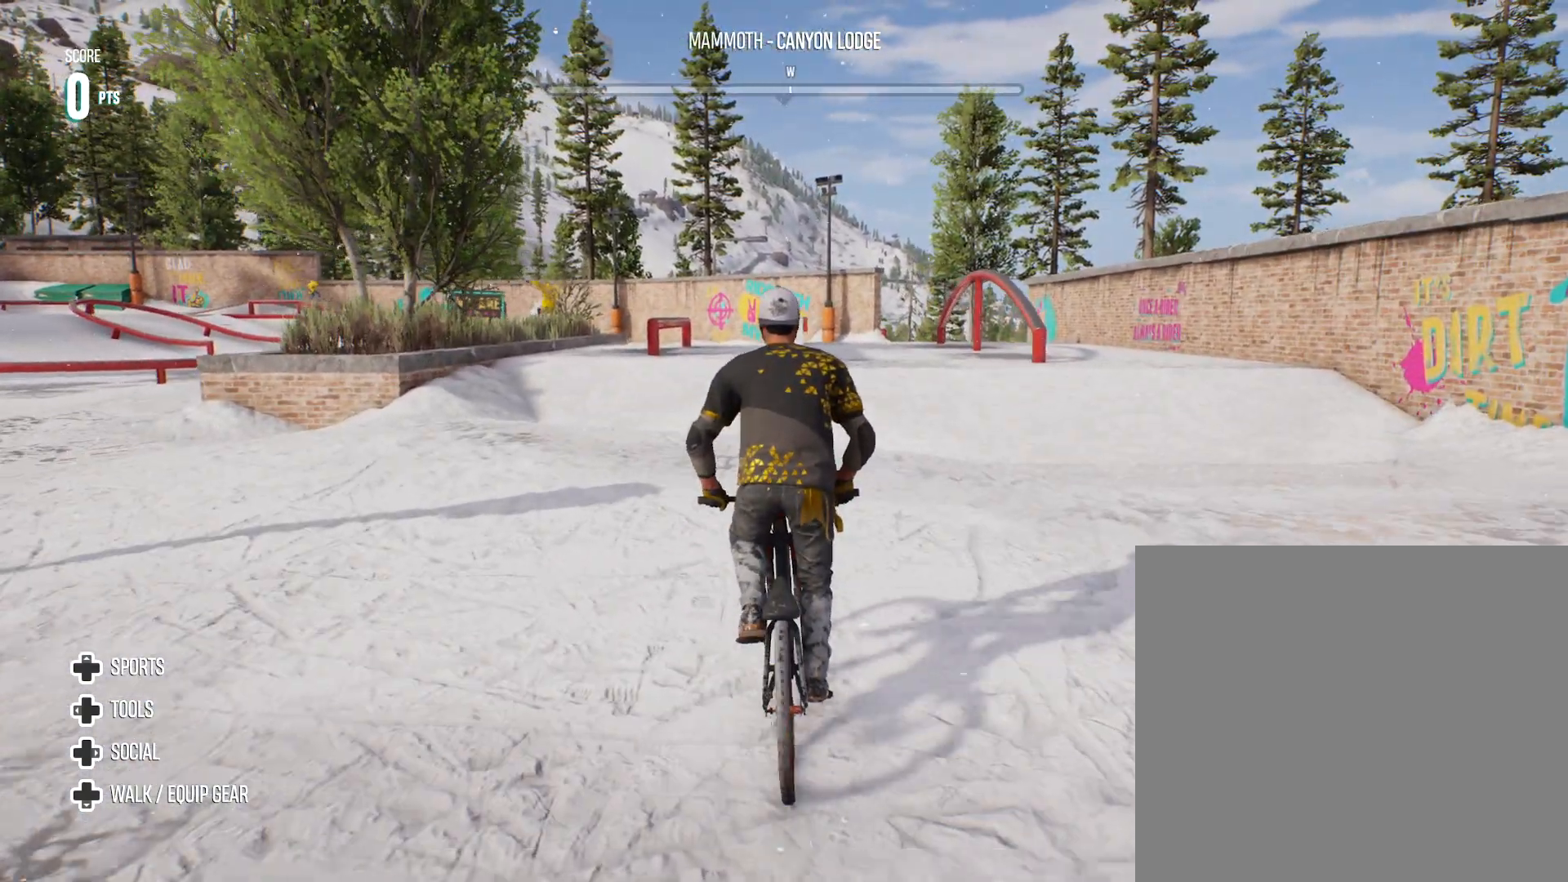
{"buttons": ["R2"], "left_stick": "center", "right_stick": "center", "events": [[300, "left_stick", "right"], [400, "R2", "down"], [417, "left_stick", "center"]]}
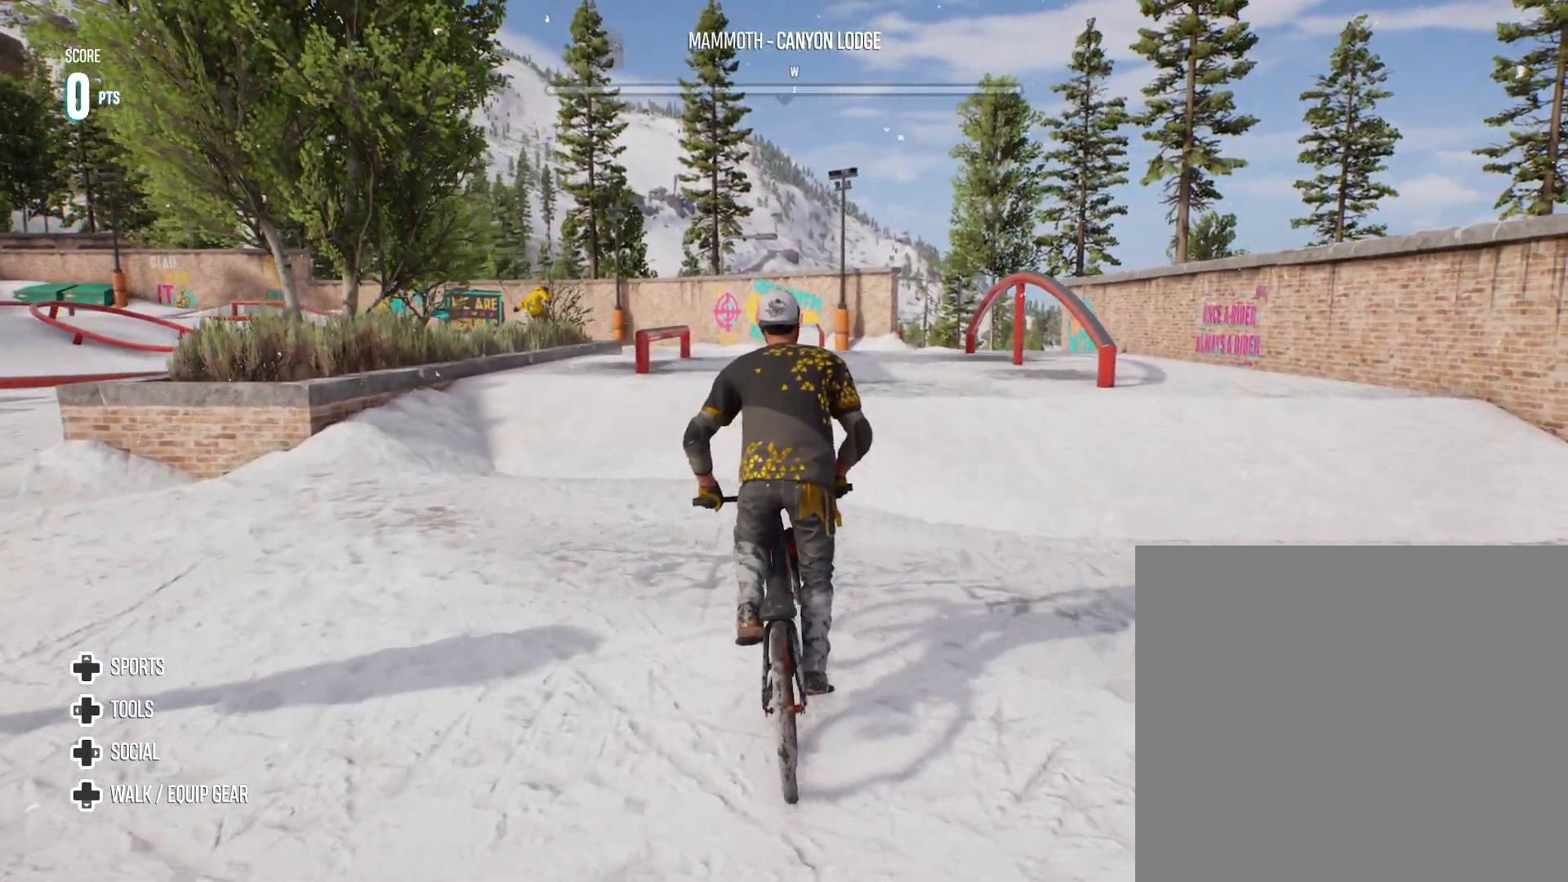
{"buttons": [], "left_stick": "center", "right_stick": "center", "events": [[117, "R2", "up"], [233, "left_stick", "right"], [367, "right_stick", "left"], [417, "left_stick", "center"], [417, "right_stick", "center"]]}
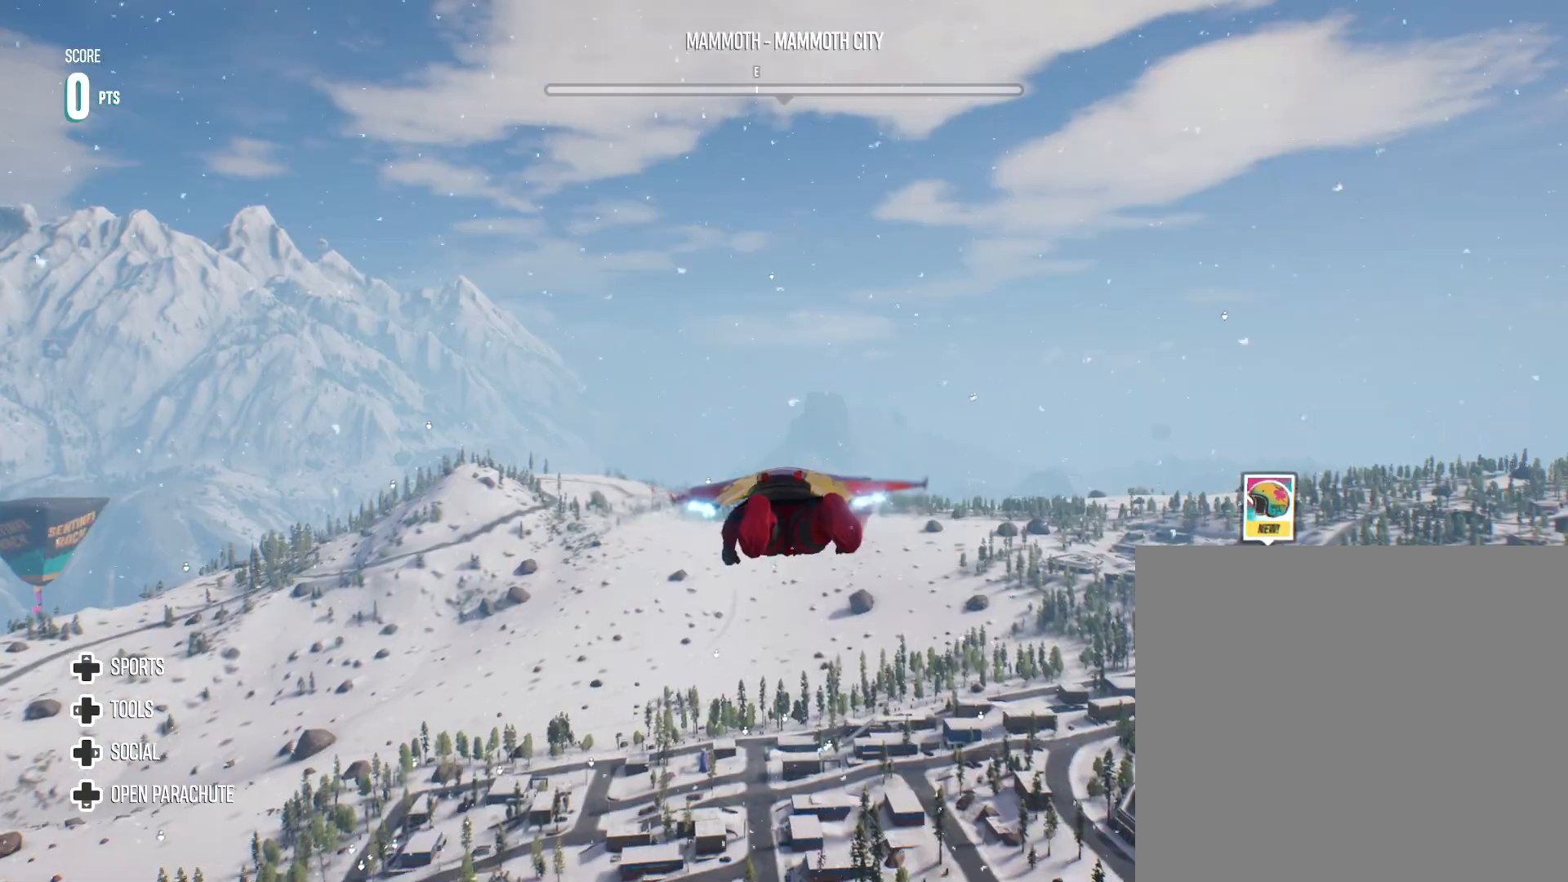
{"buttons": ["R2"], "left_stick": "center", "right_stick": "center", "events": [[350, "R2", "down"]]}
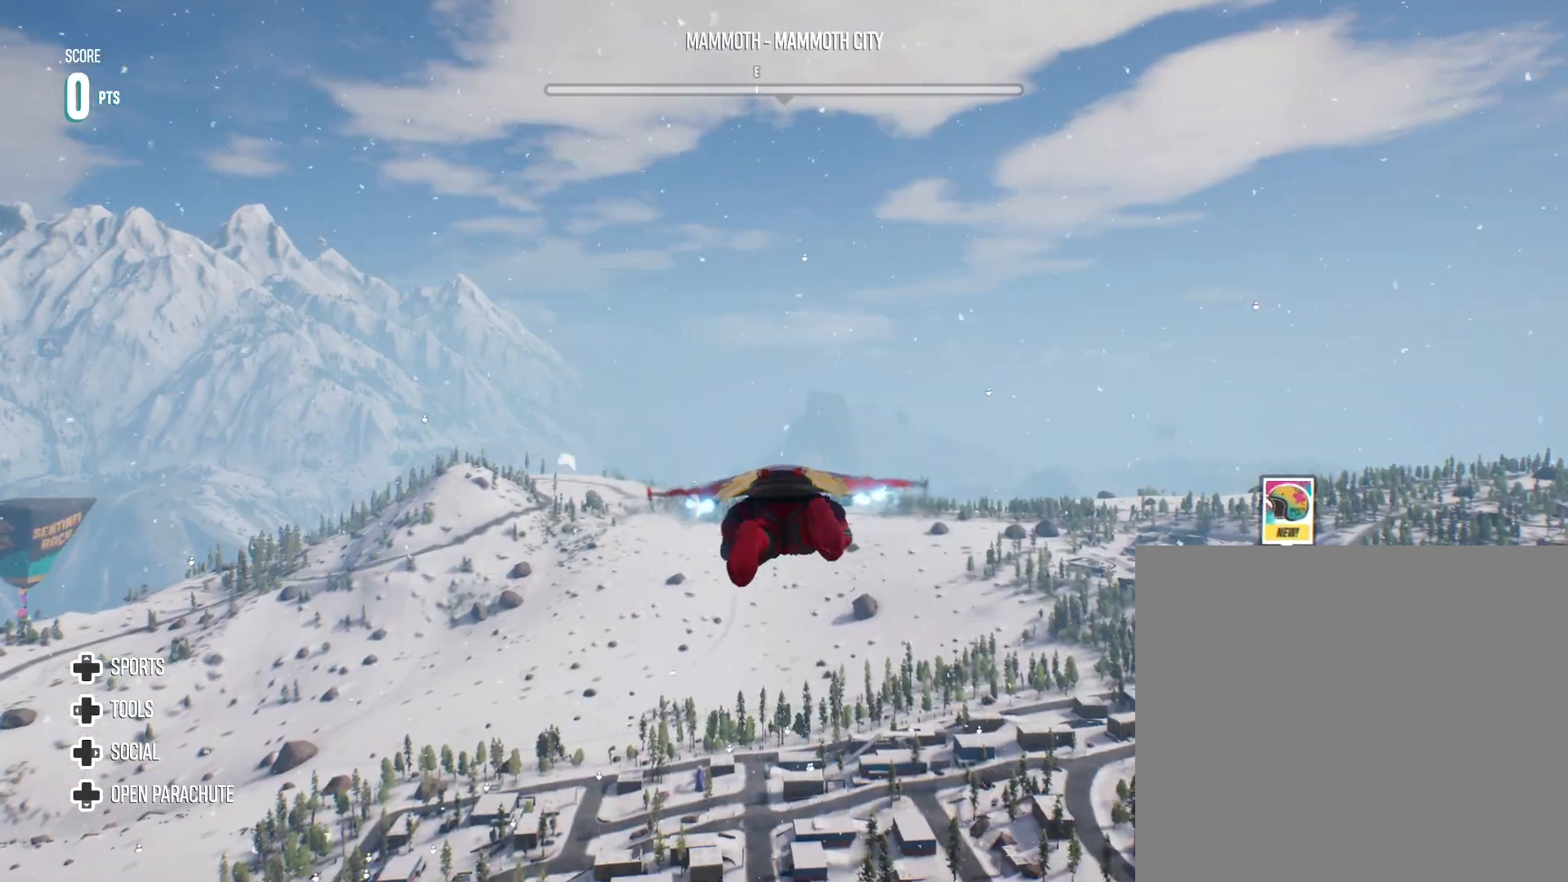
{"buttons": ["R2"], "left_stick": "center", "right_stick": "center", "events": []}
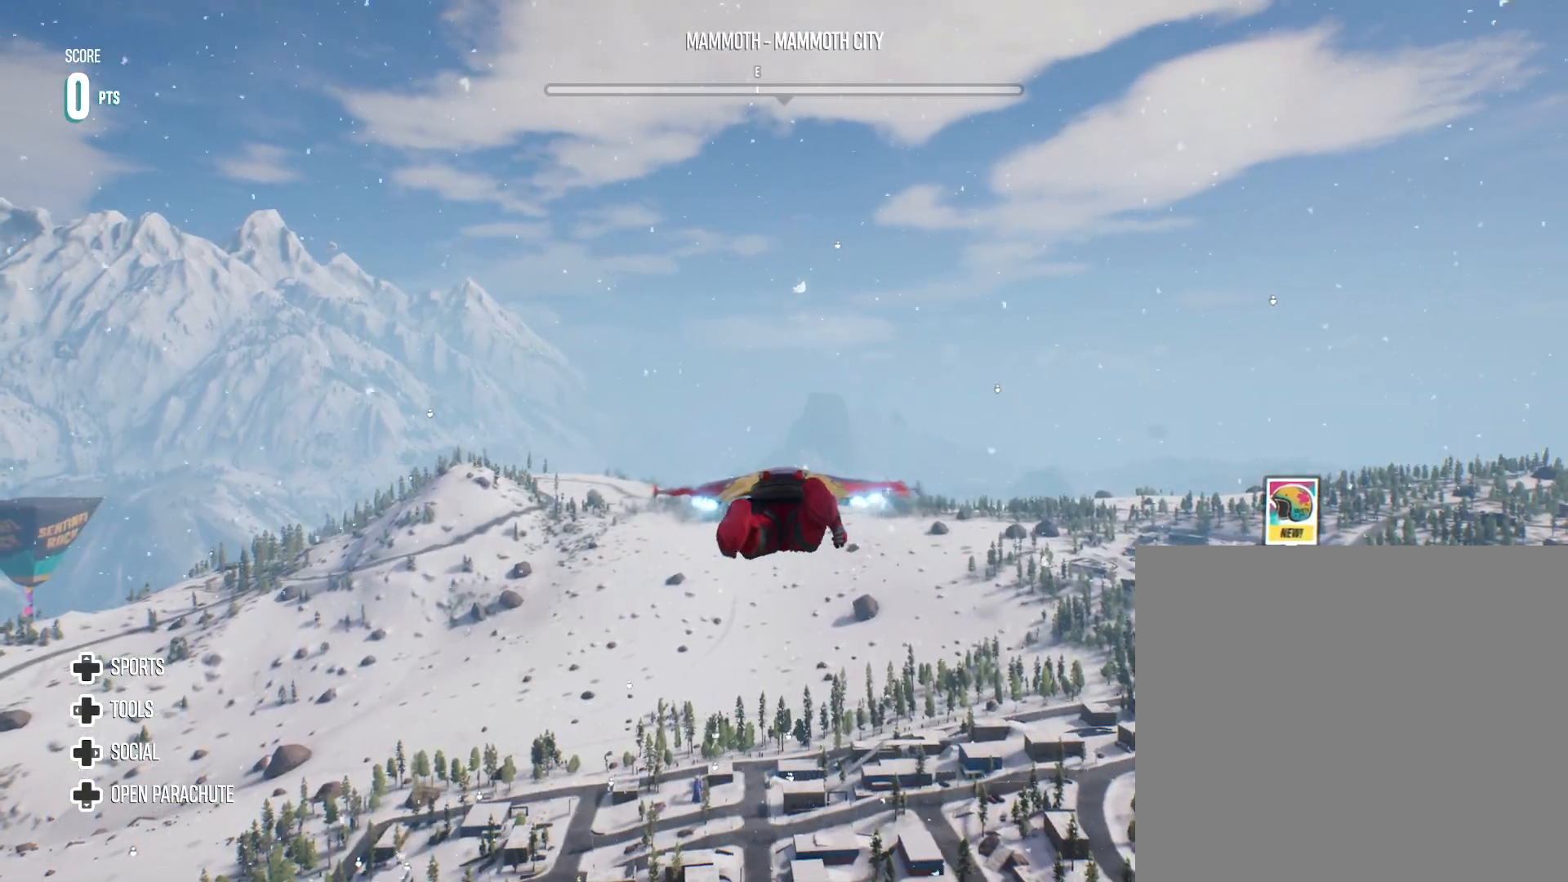
{"buttons": ["R2"], "left_stick": "center", "right_stick": "center", "events": []}
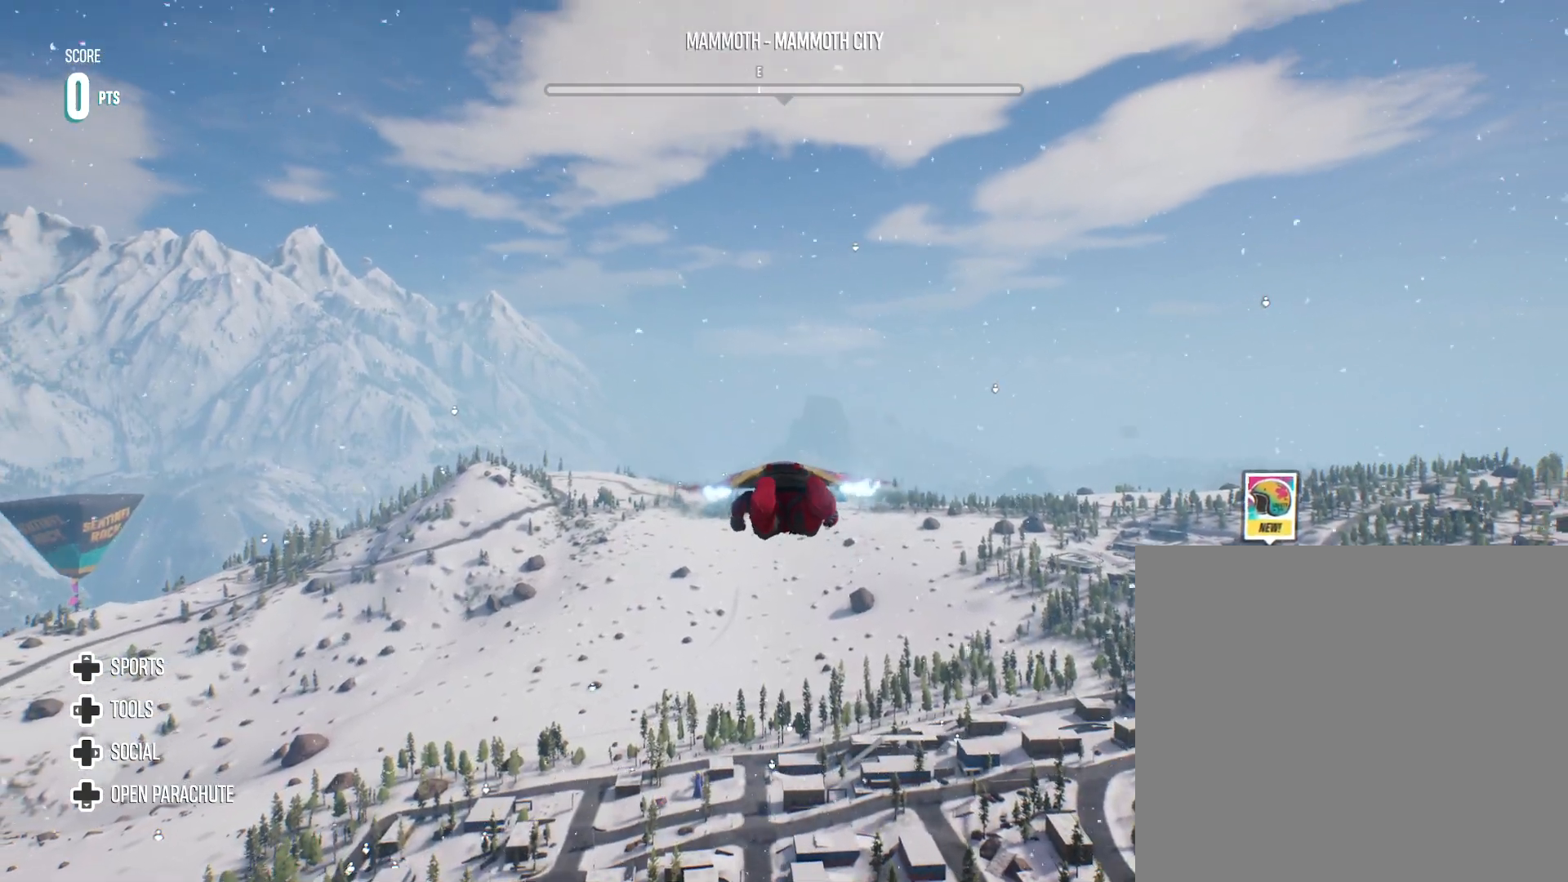
{"buttons": [], "left_stick": "center", "right_stick": "down", "events": [[133, "DPAD_LEFT", "down"], [150, "R2", "up"], [300, "DPAD_LEFT", "up"], [400, "right_stick", "down"]]}
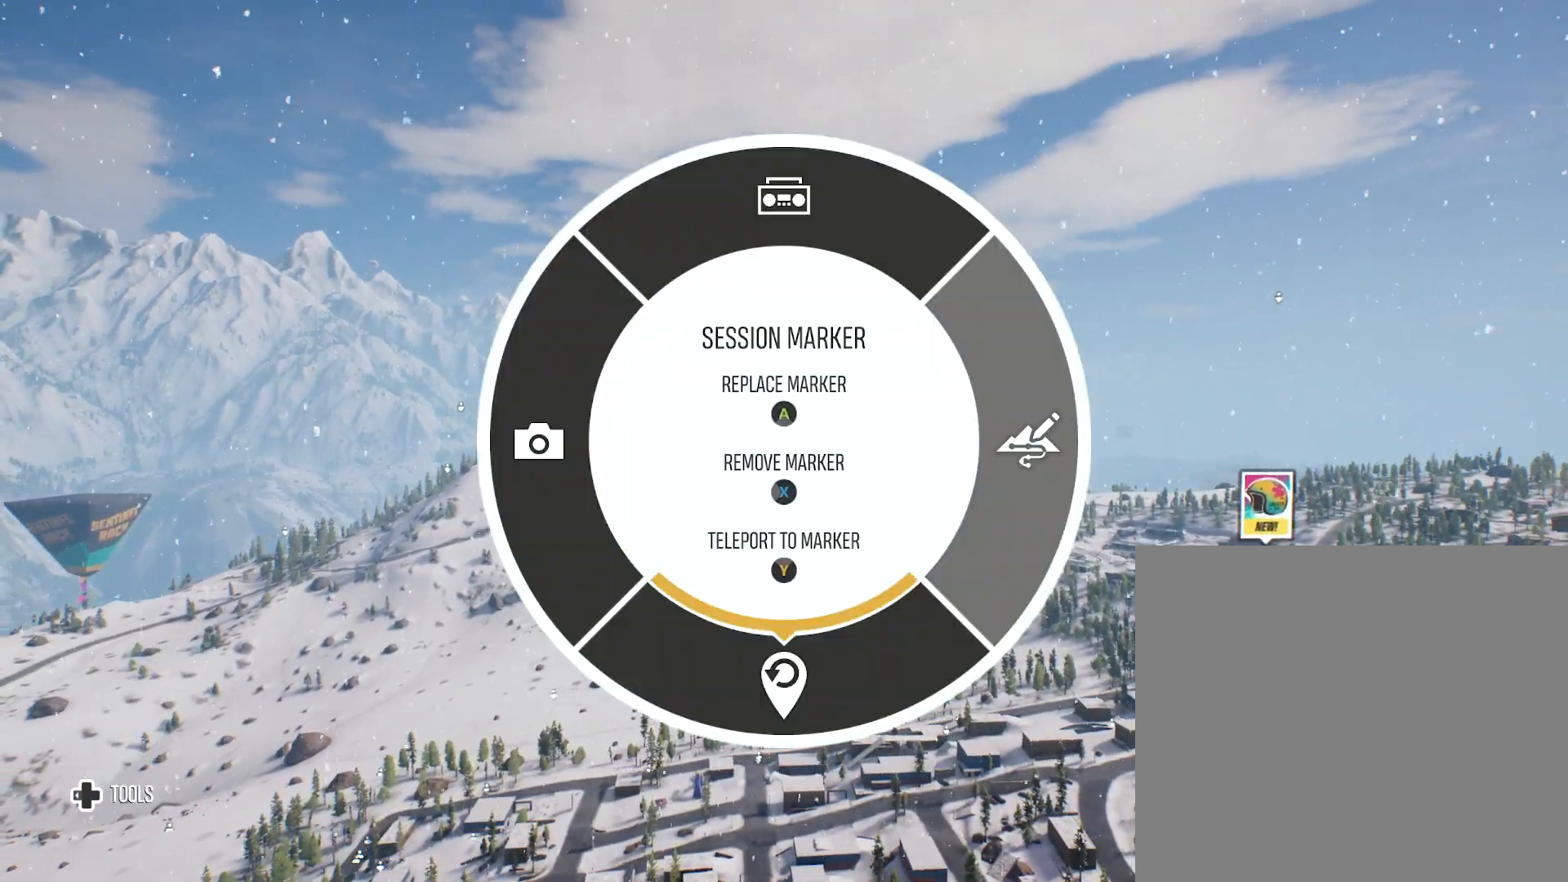
{"buttons": [], "left_stick": "center", "right_stick": "center", "events": [[100, "right_stick", "center"], [267, "A", "down"], [400, "A", "up"]]}
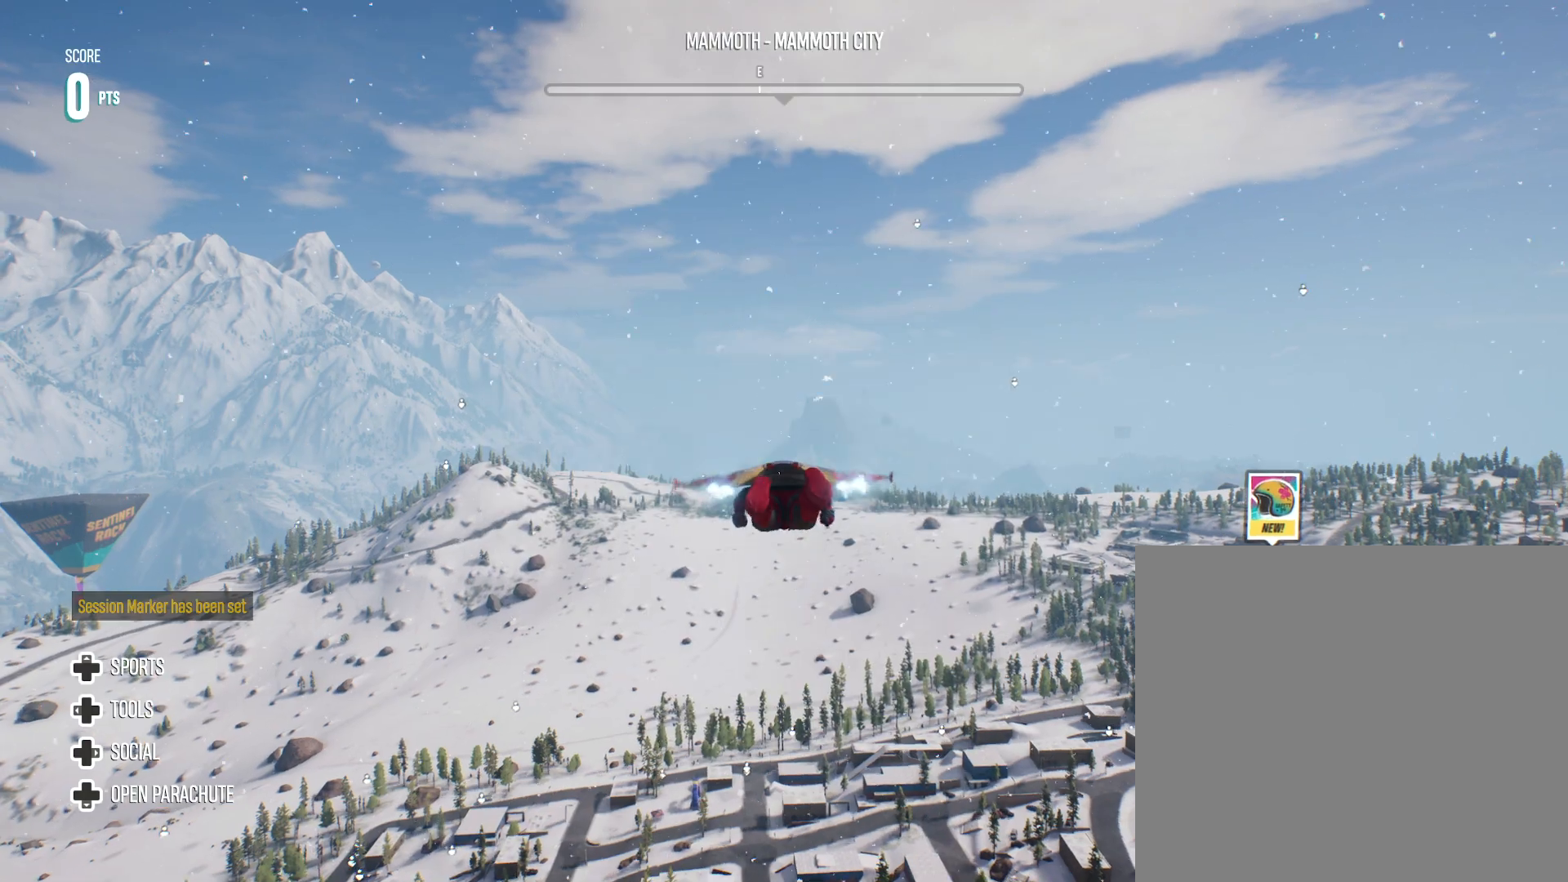
{"buttons": [], "left_stick": "center", "right_stick": "center", "events": []}
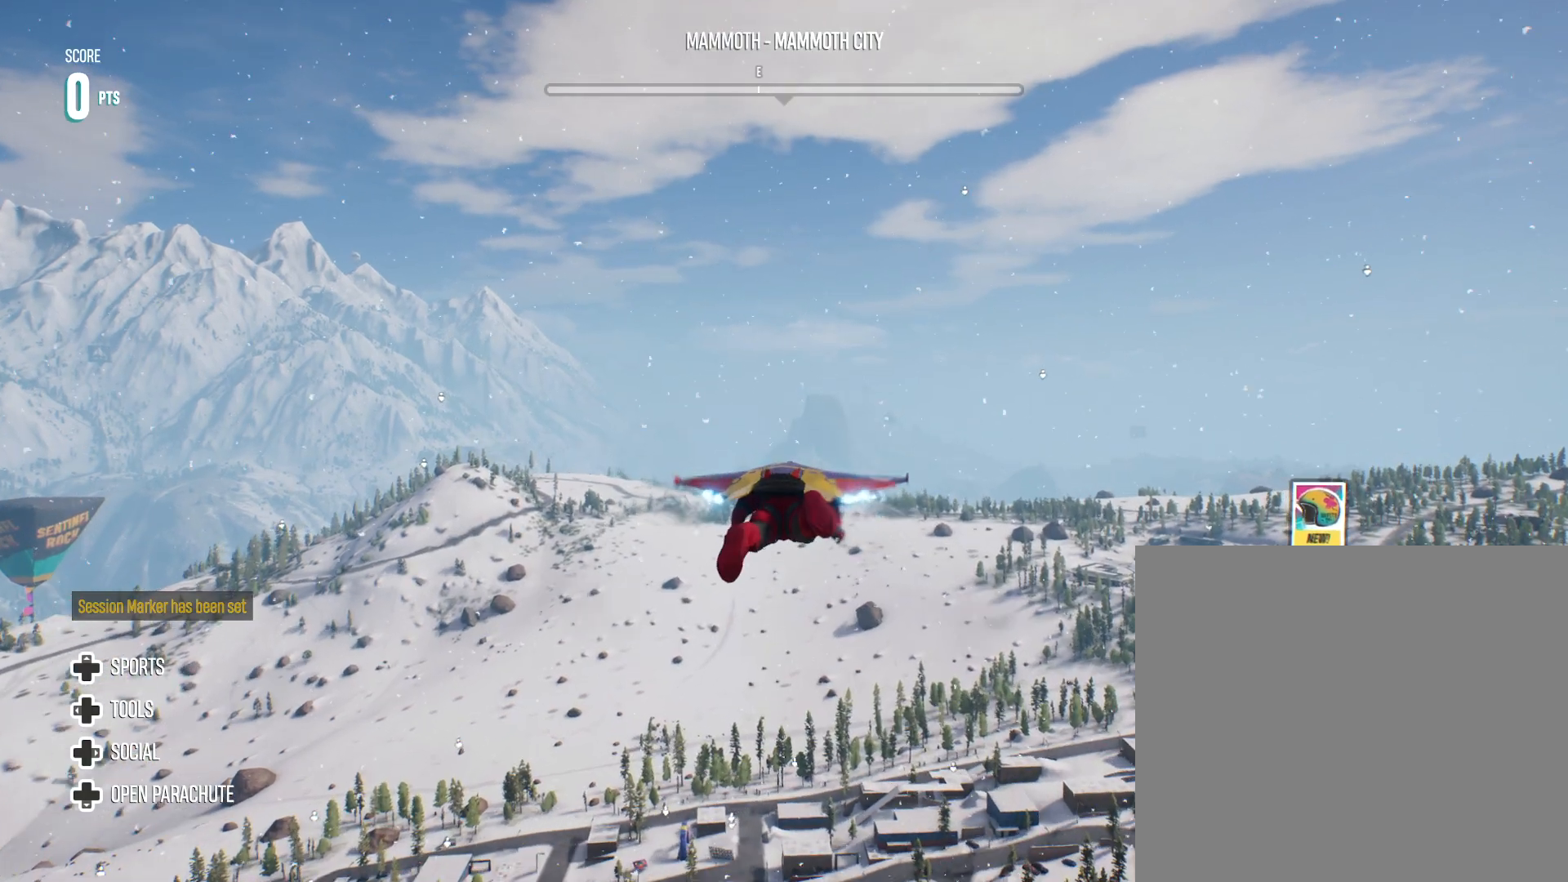
{"buttons": [], "left_stick": "center", "right_stick": "center", "events": []}